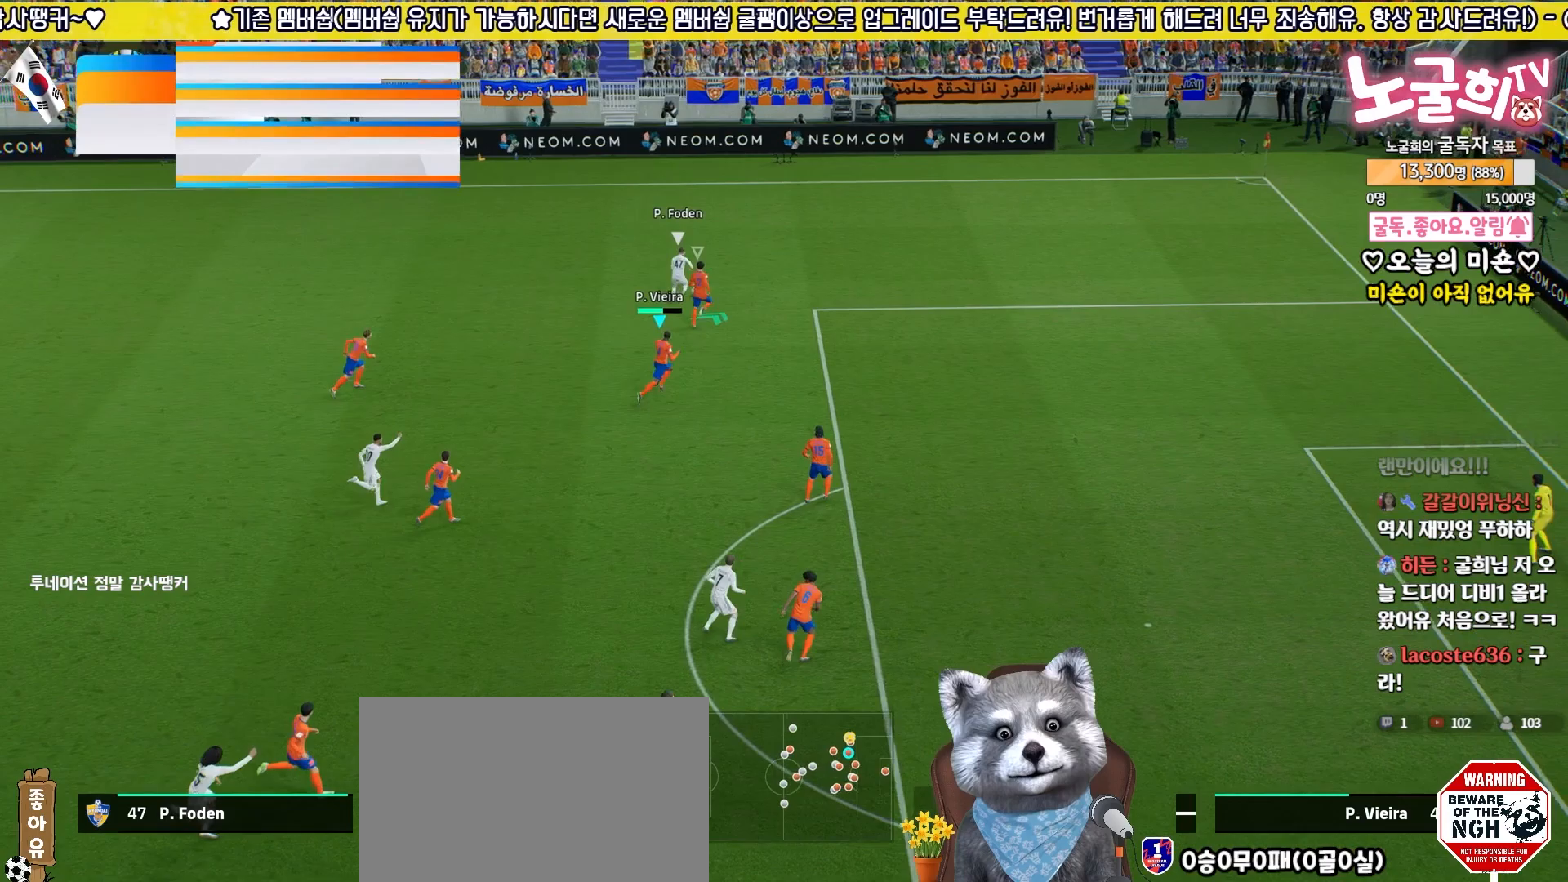
Gameplay with a controller (PlayStation layout); each line is a JSON object with the inputs held at the frame after it. "events" lists button and stick changes between this image and that frame as [ms after this image, input, new state], when the widget could be followed in between.
{"buttons": ["R2"], "left_stick": "up-right", "right_stick": "center", "events": [[17, "R1", "down"], [133, "R1", "up"]]}
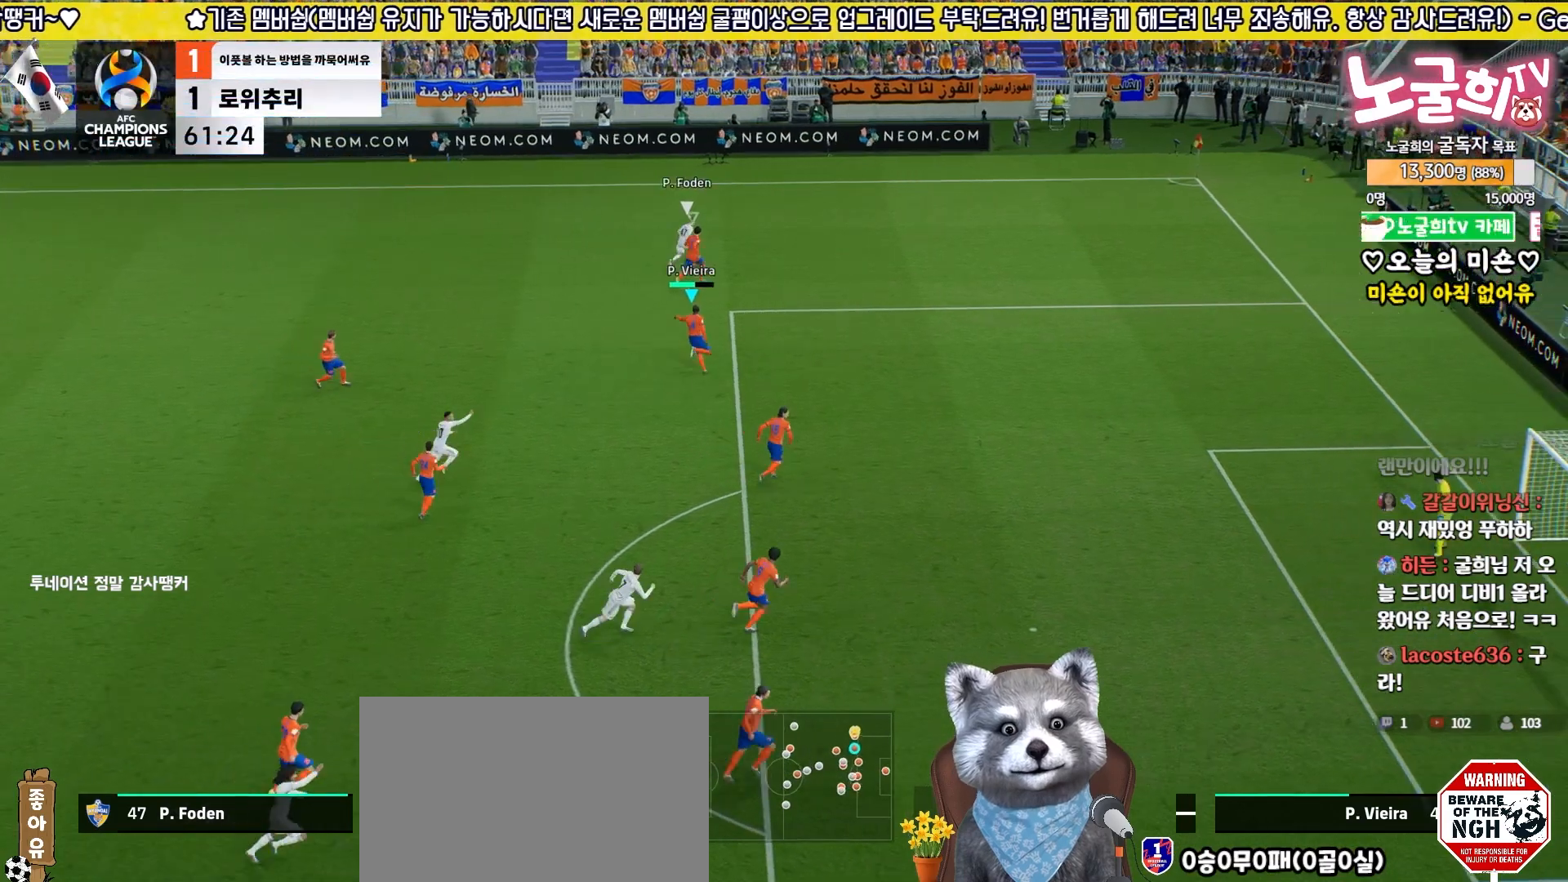
{"buttons": ["R1"], "left_stick": "down-left", "right_stick": "center", "events": [[267, "left_stick", "up-left"], [317, "left_stick", "left"], [350, "R2", "up"], [433, "left_stick", "down-left"], [467, "R1", "down"]]}
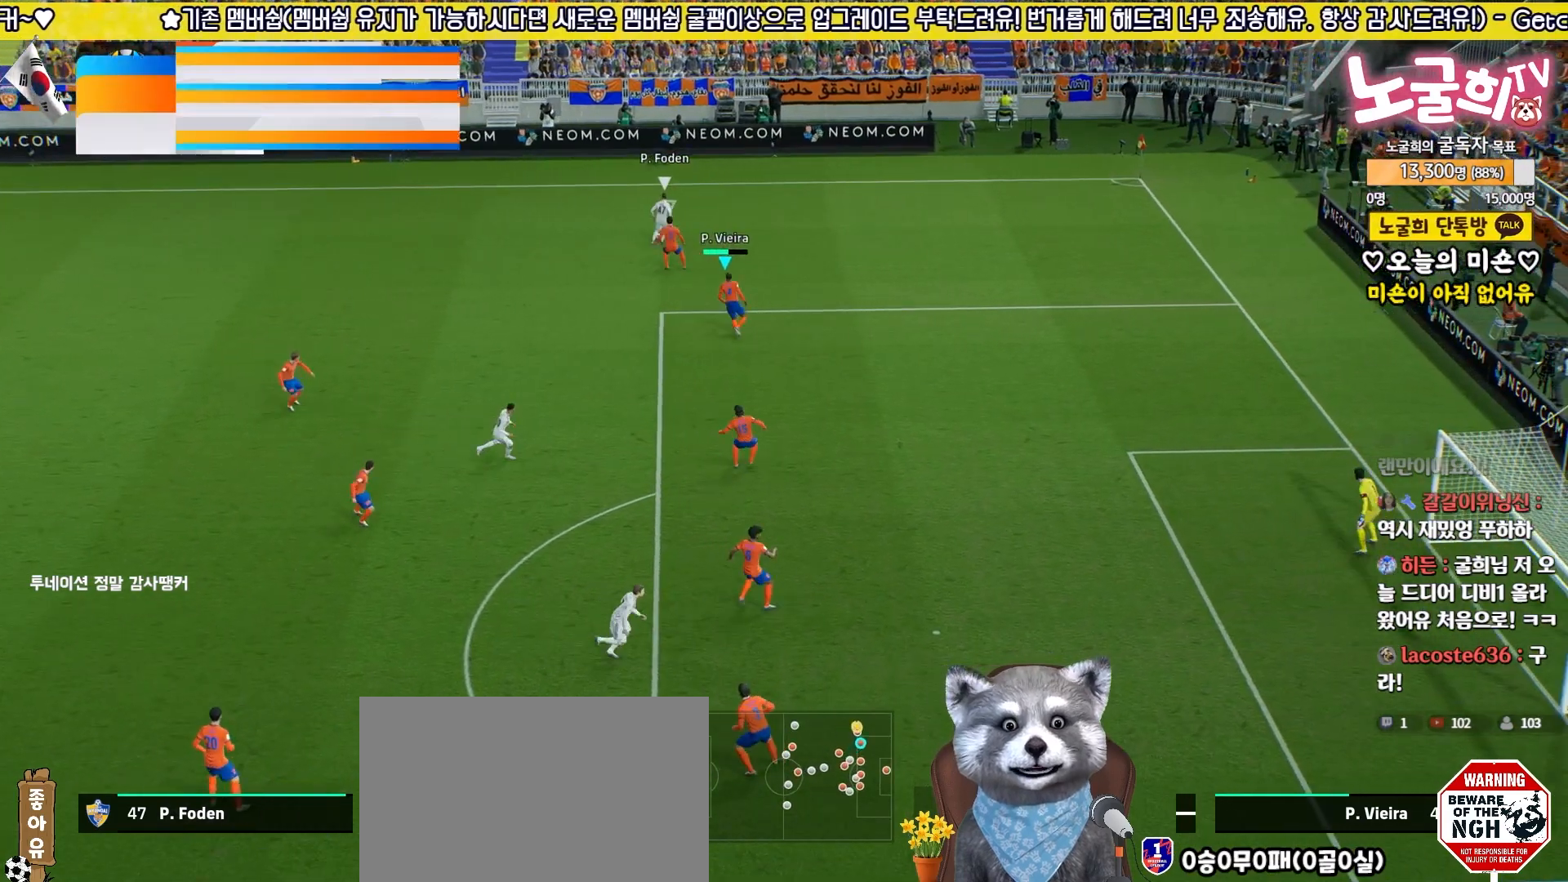
{"buttons": ["R2"], "left_stick": "right", "right_stick": "center", "events": [[83, "R1", "up"], [350, "left_stick", "down-right"], [433, "left_stick", "right"], [450, "R2", "down"]]}
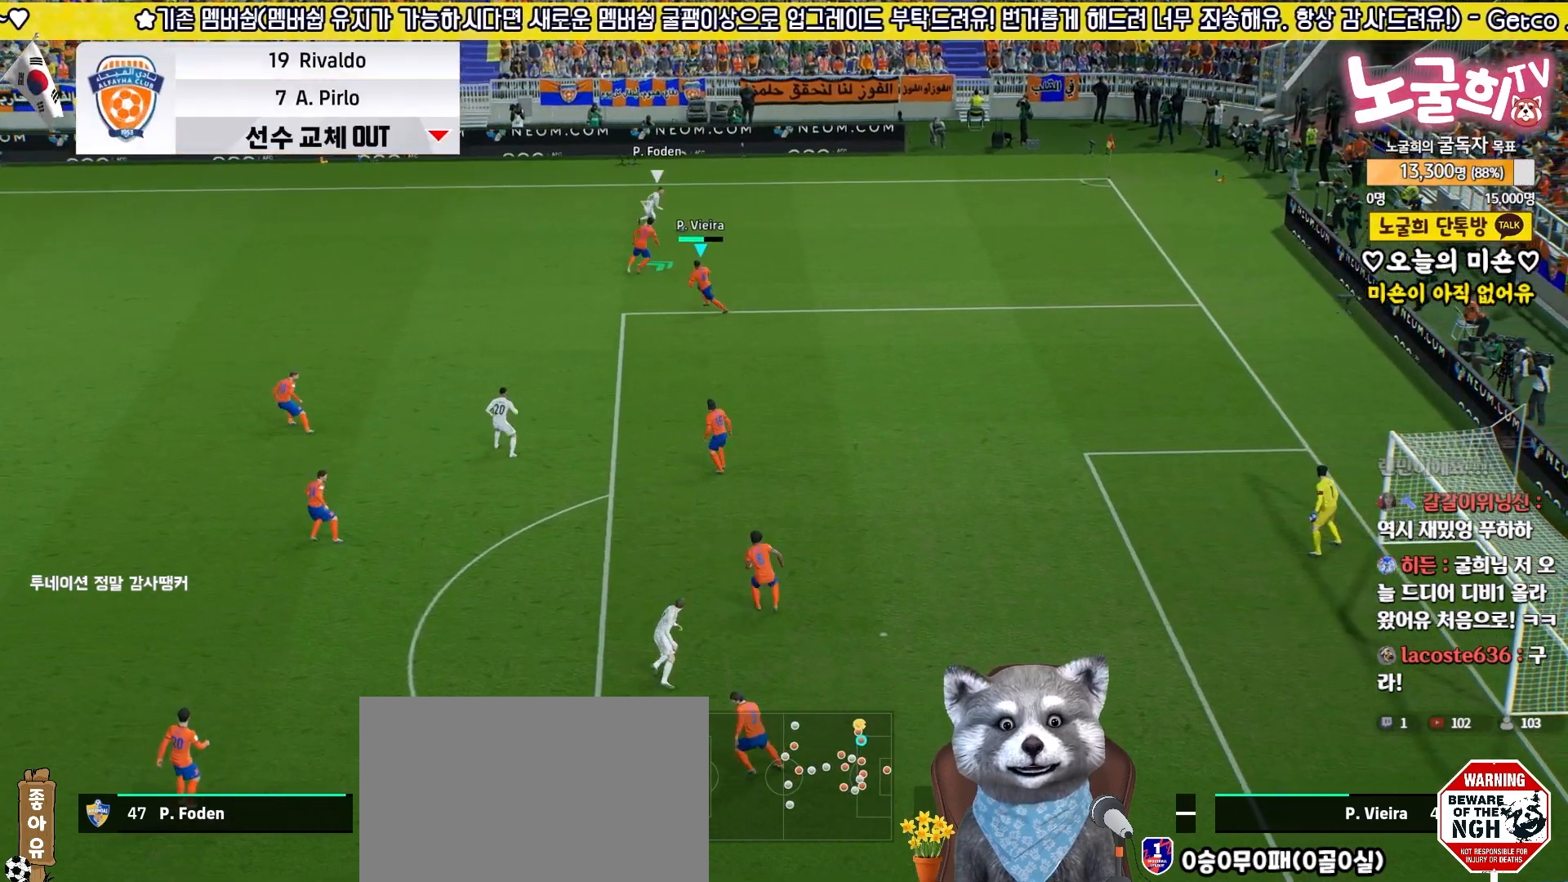
{"buttons": ["R2", "L3"], "left_stick": "right", "right_stick": "center", "events": [[283, "L3", "down"]]}
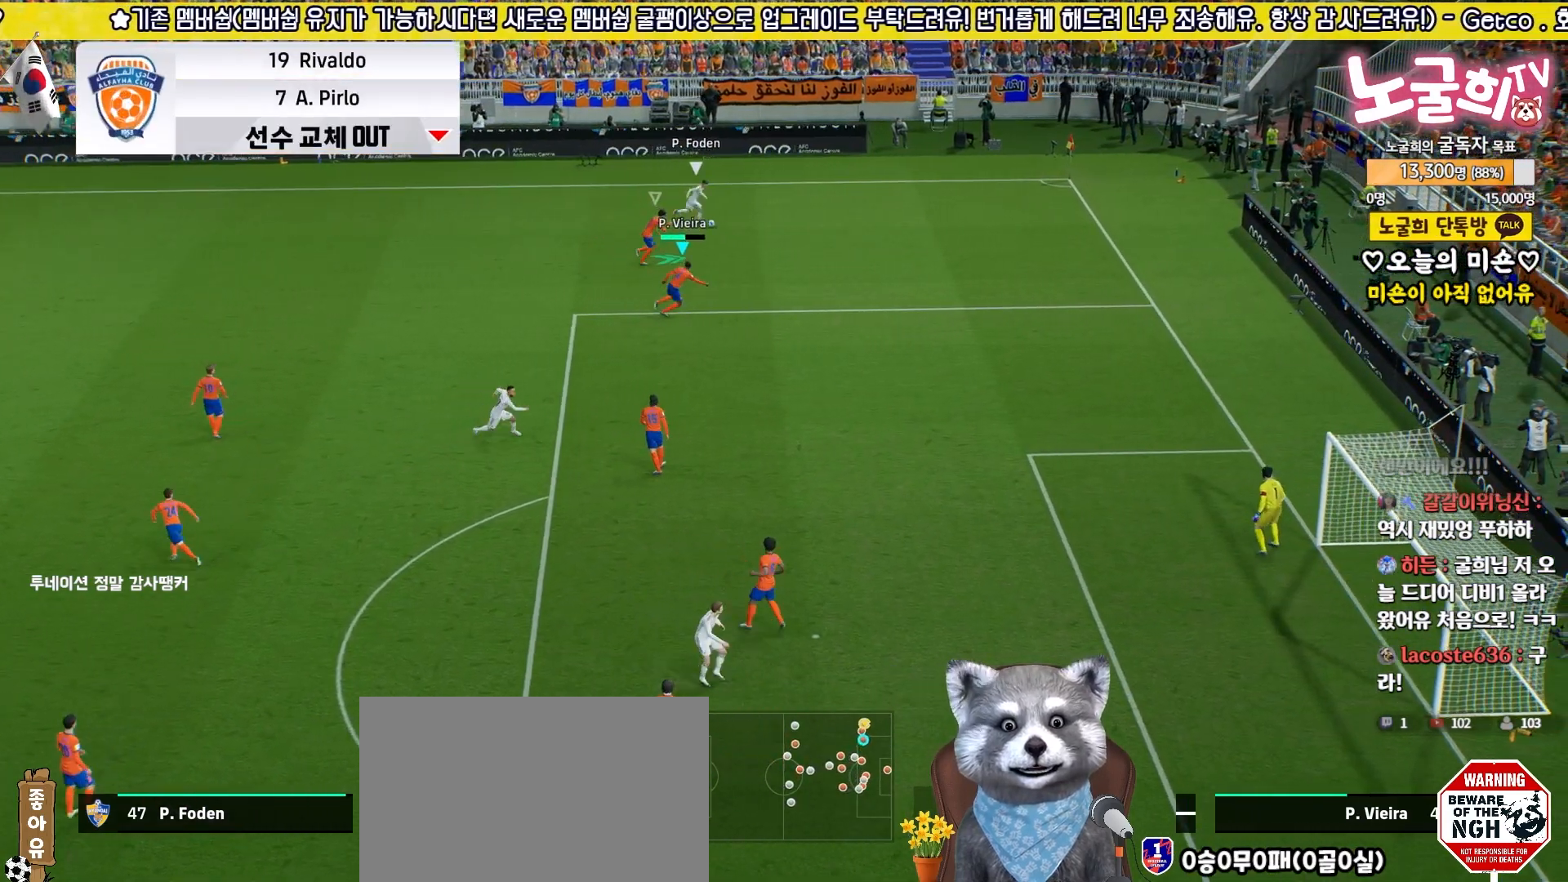
{"buttons": ["R2", "L3"], "left_stick": "down-right", "right_stick": "center", "events": [[233, "left_stick", "down-right"]]}
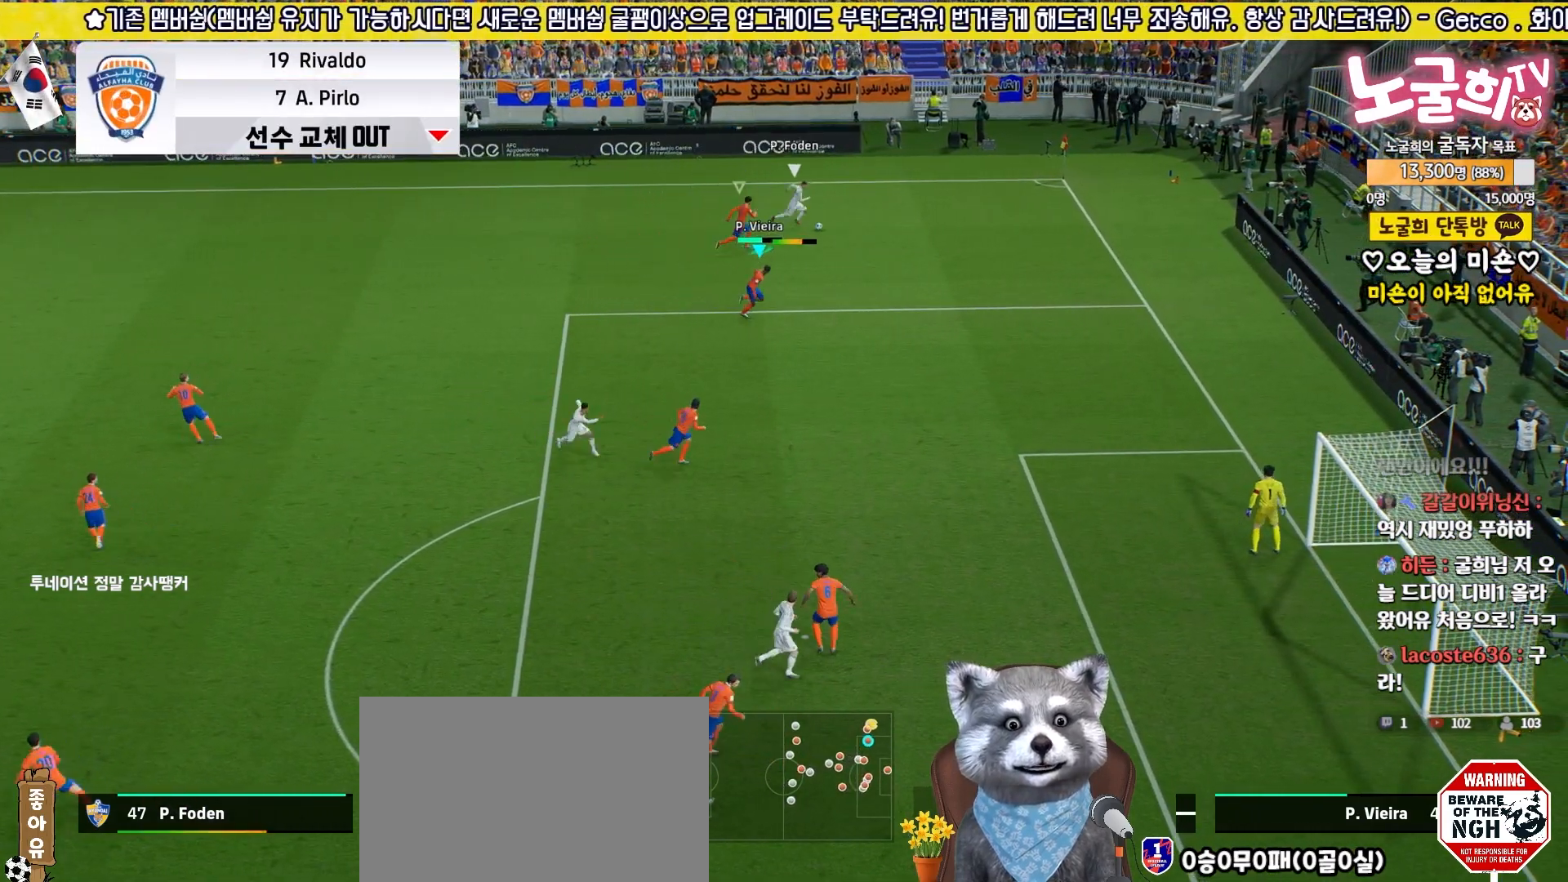
{"buttons": ["L2"], "left_stick": "up-left", "right_stick": "center", "events": [[133, "L3", "up"], [150, "L2", "down"], [200, "R2", "up"], [433, "left_stick", "up-left"]]}
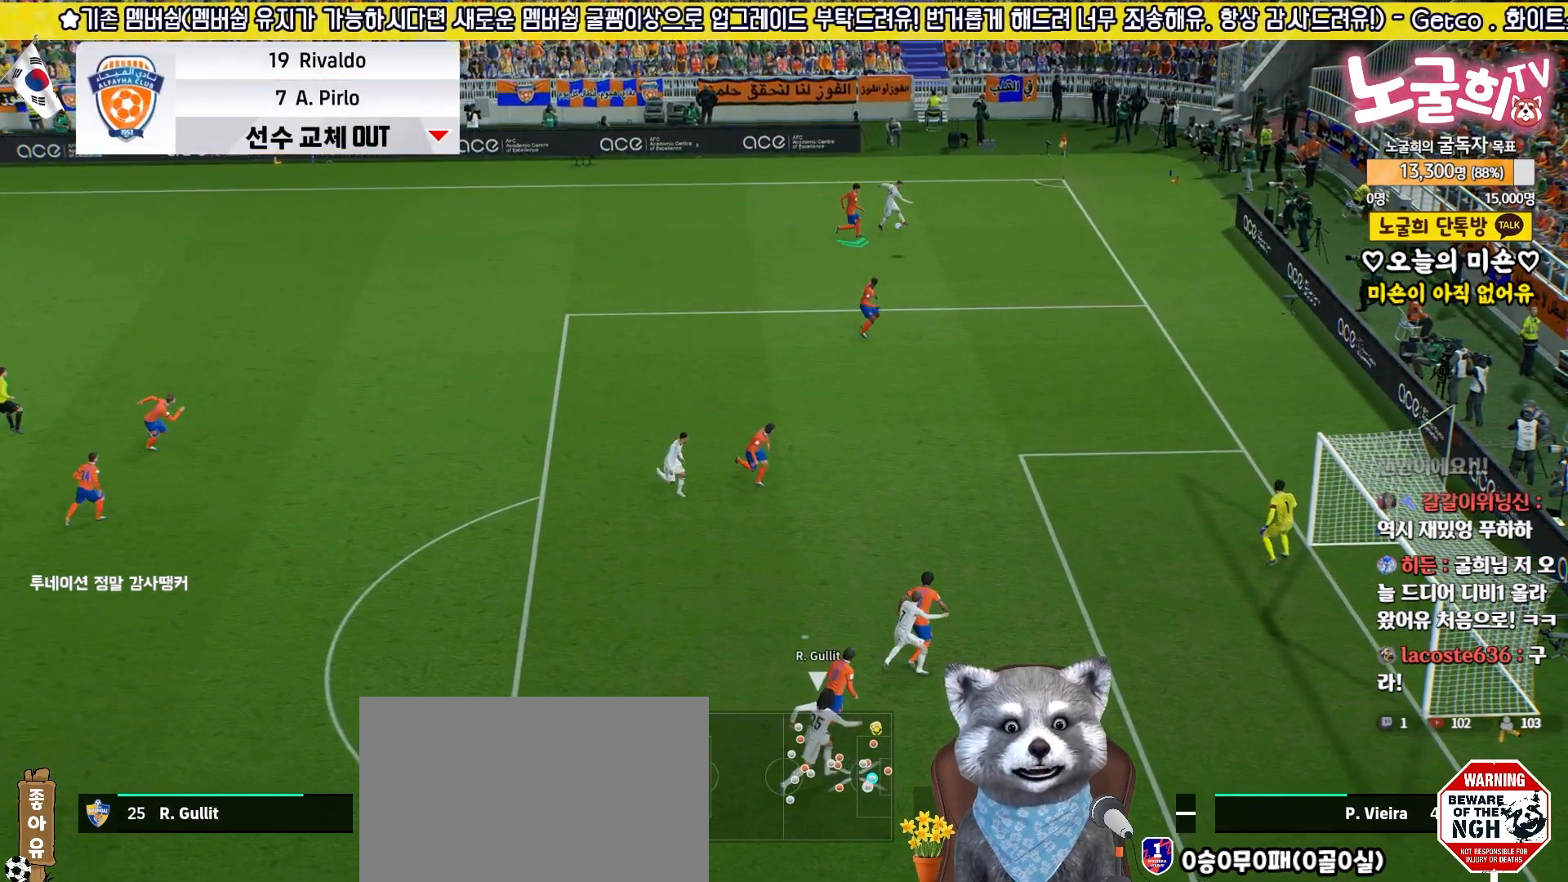
{"buttons": ["L2", "L3"], "left_stick": "left", "right_stick": "center", "events": [[17, "SQUARE", "down"], [50, "L3", "down"], [50, "left_stick", "left"], [133, "SQUARE", "up"], [183, "SQUARE", "down"], [283, "SQUARE", "up"], [350, "SQUARE", "down"], [433, "SQUARE", "up"]]}
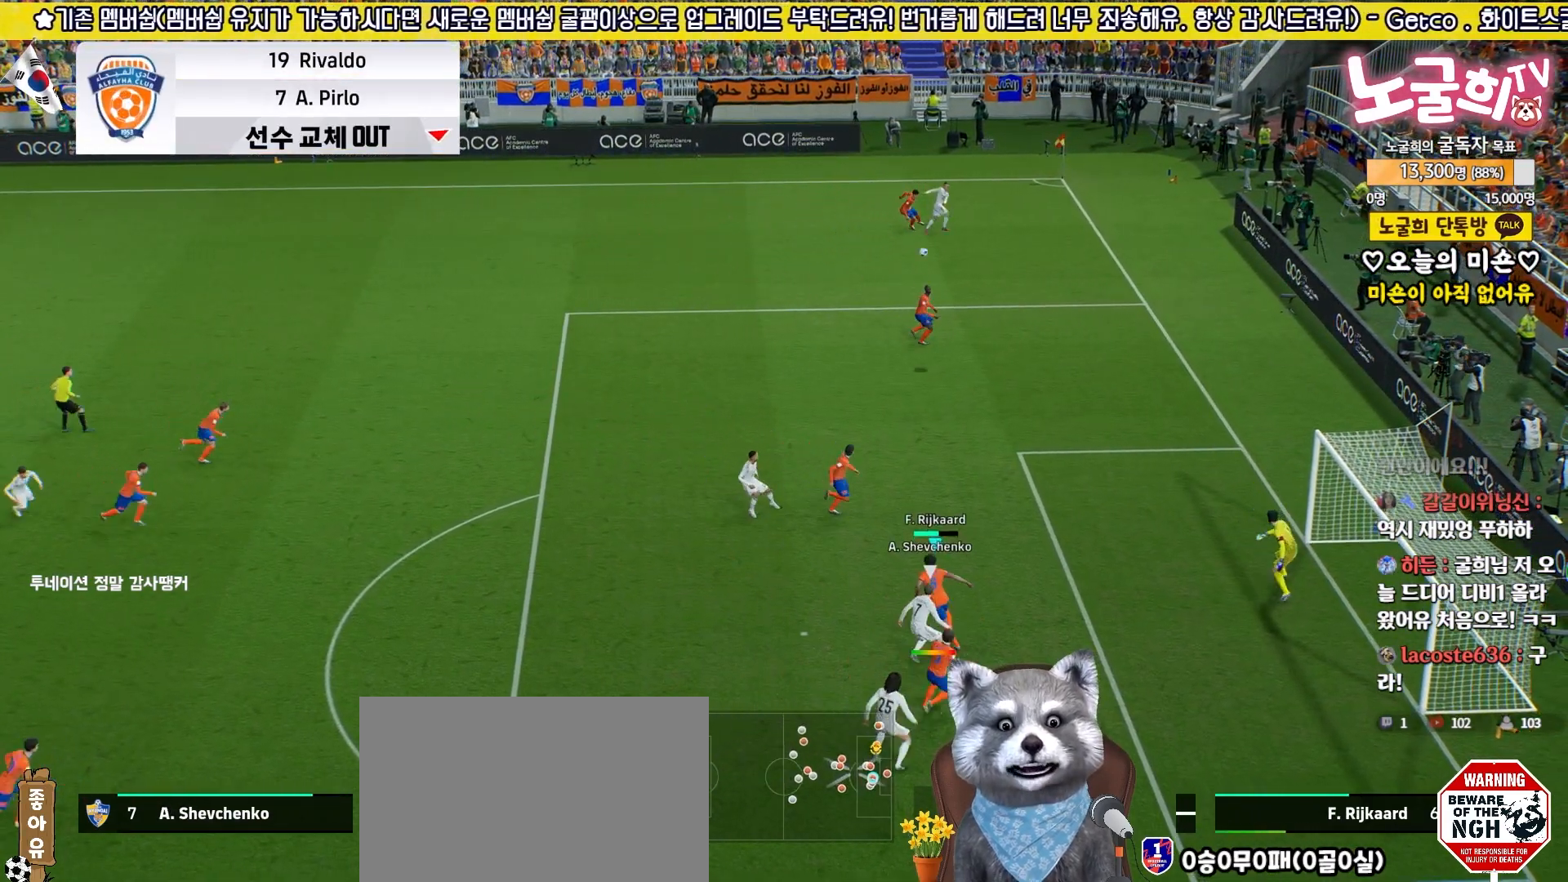
{"buttons": ["L2", "L3"], "left_stick": "left", "right_stick": "center", "events": []}
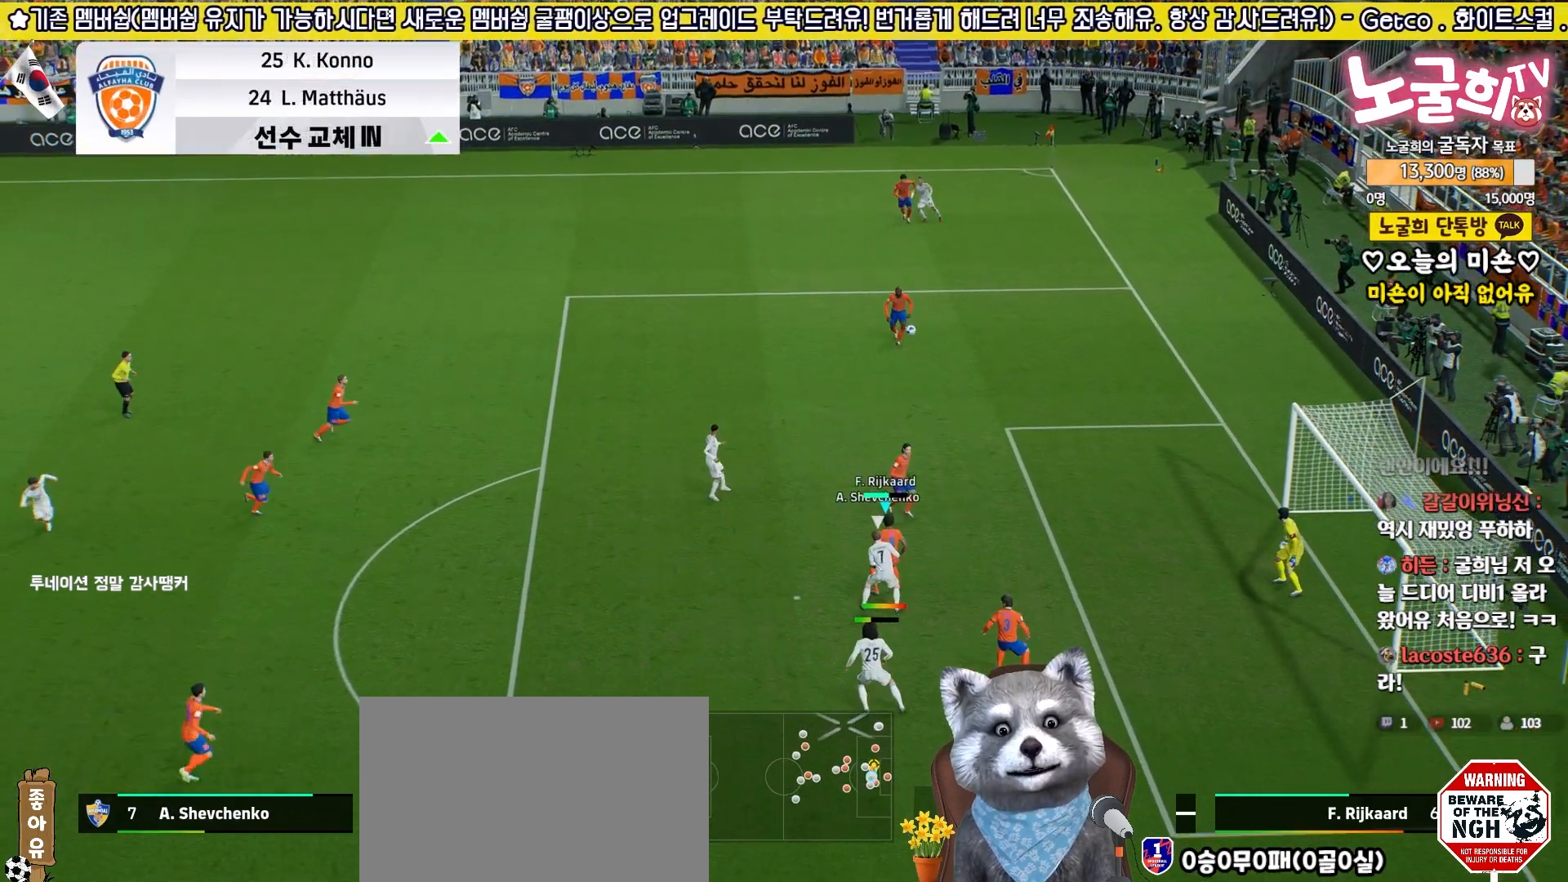
{"buttons": ["L2"], "left_stick": "left", "right_stick": "center", "events": [[450, "L3", "up"]]}
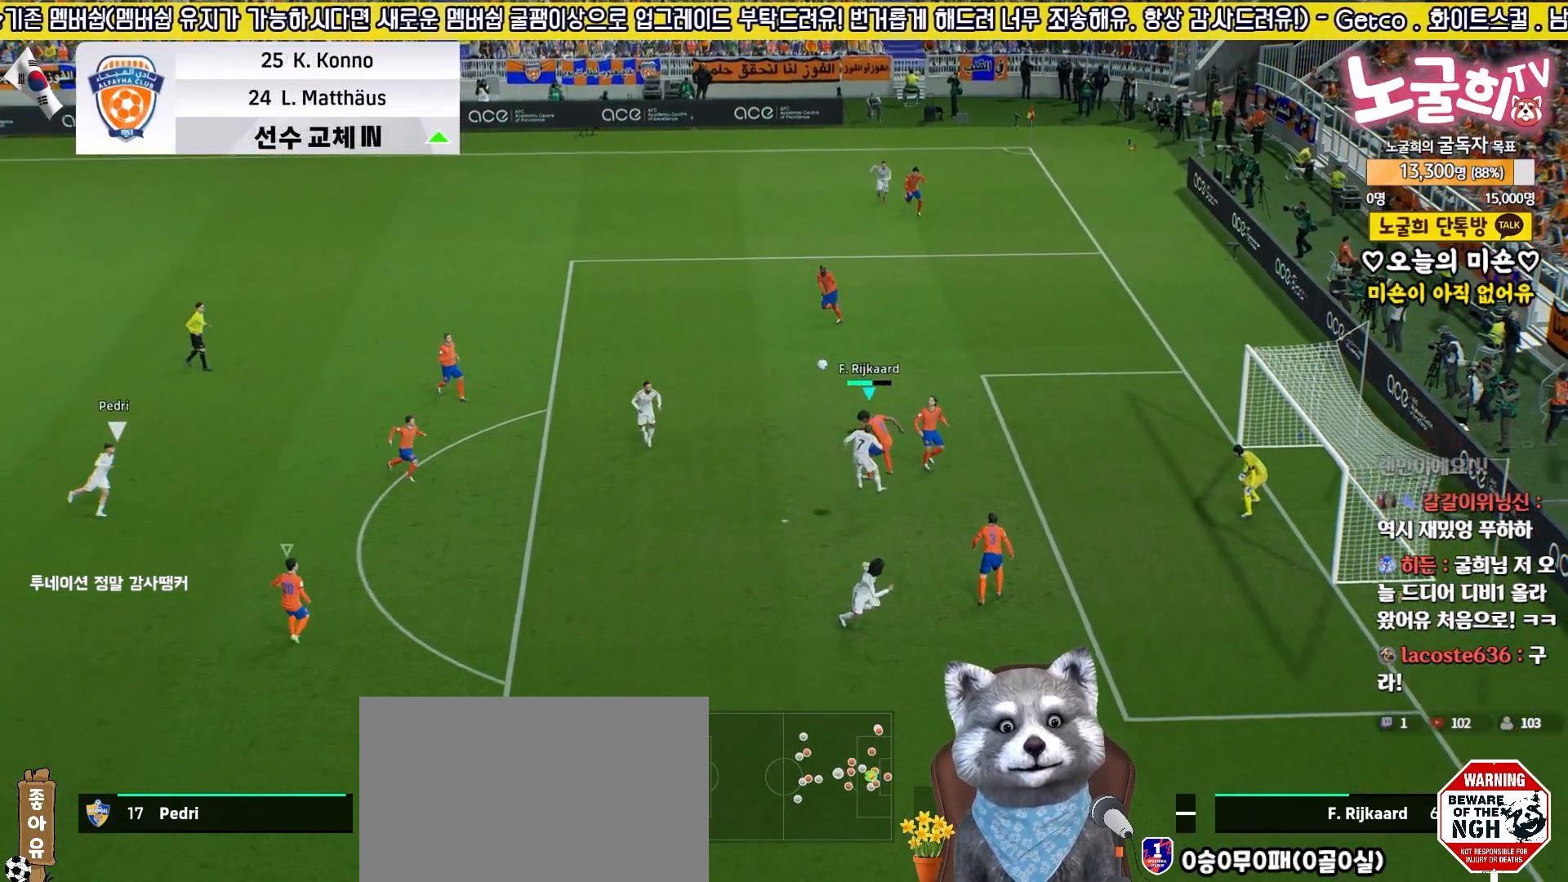
{"buttons": ["CROSS", "L2", "R2"], "left_stick": "up", "right_stick": "center", "events": [[300, "R2", "down"], [333, "left_stick", "up"], [483, "CROSS", "down"]]}
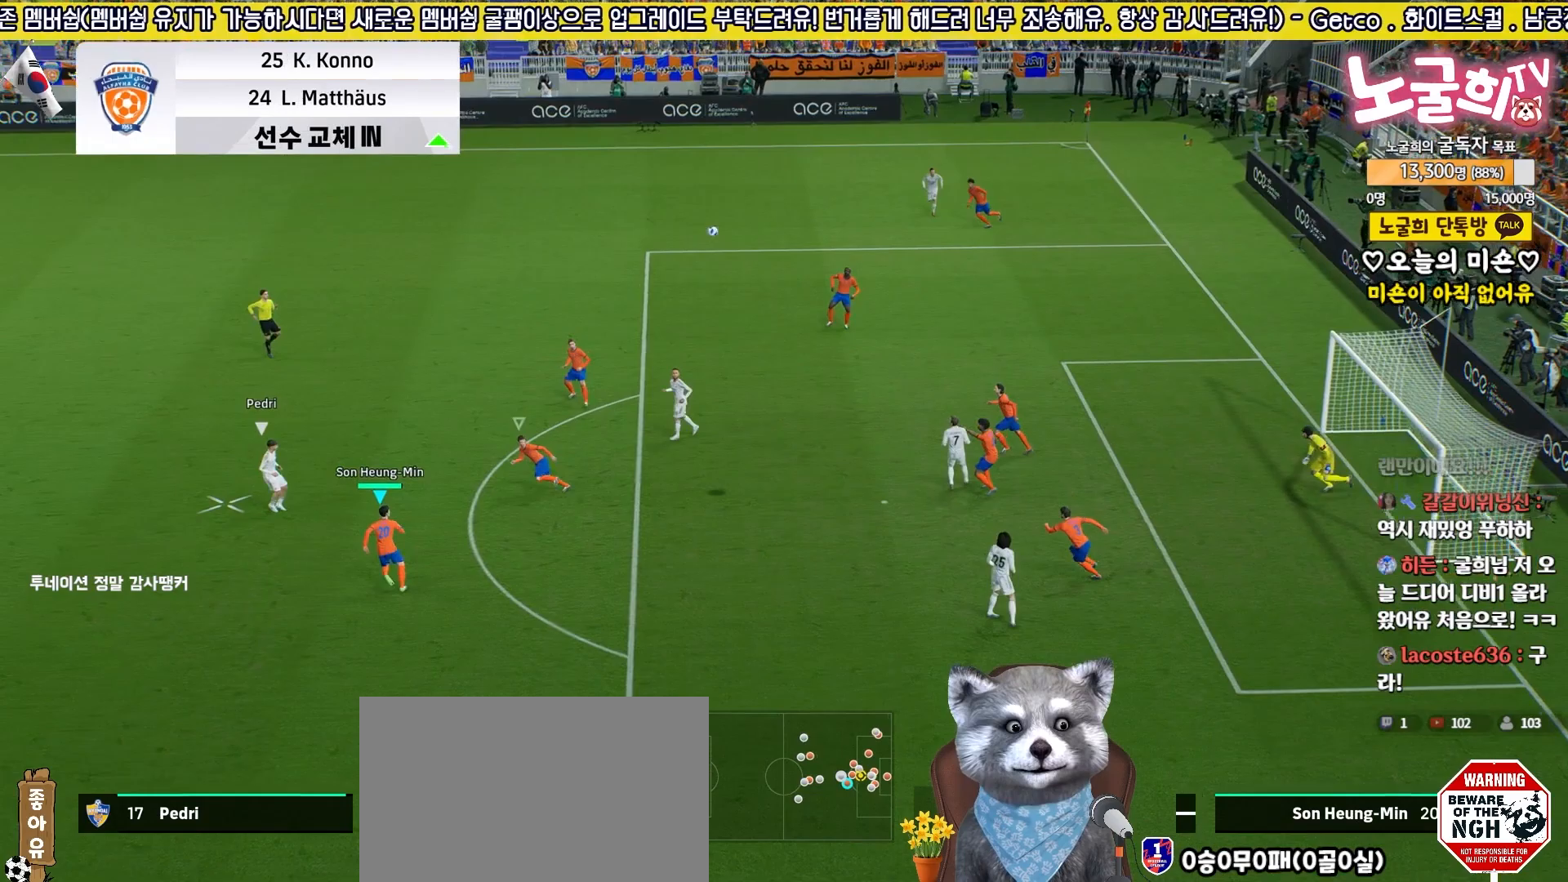
{"buttons": ["L2", "R2"], "left_stick": "up", "right_stick": "center", "events": [[83, "CROSS", "up"]]}
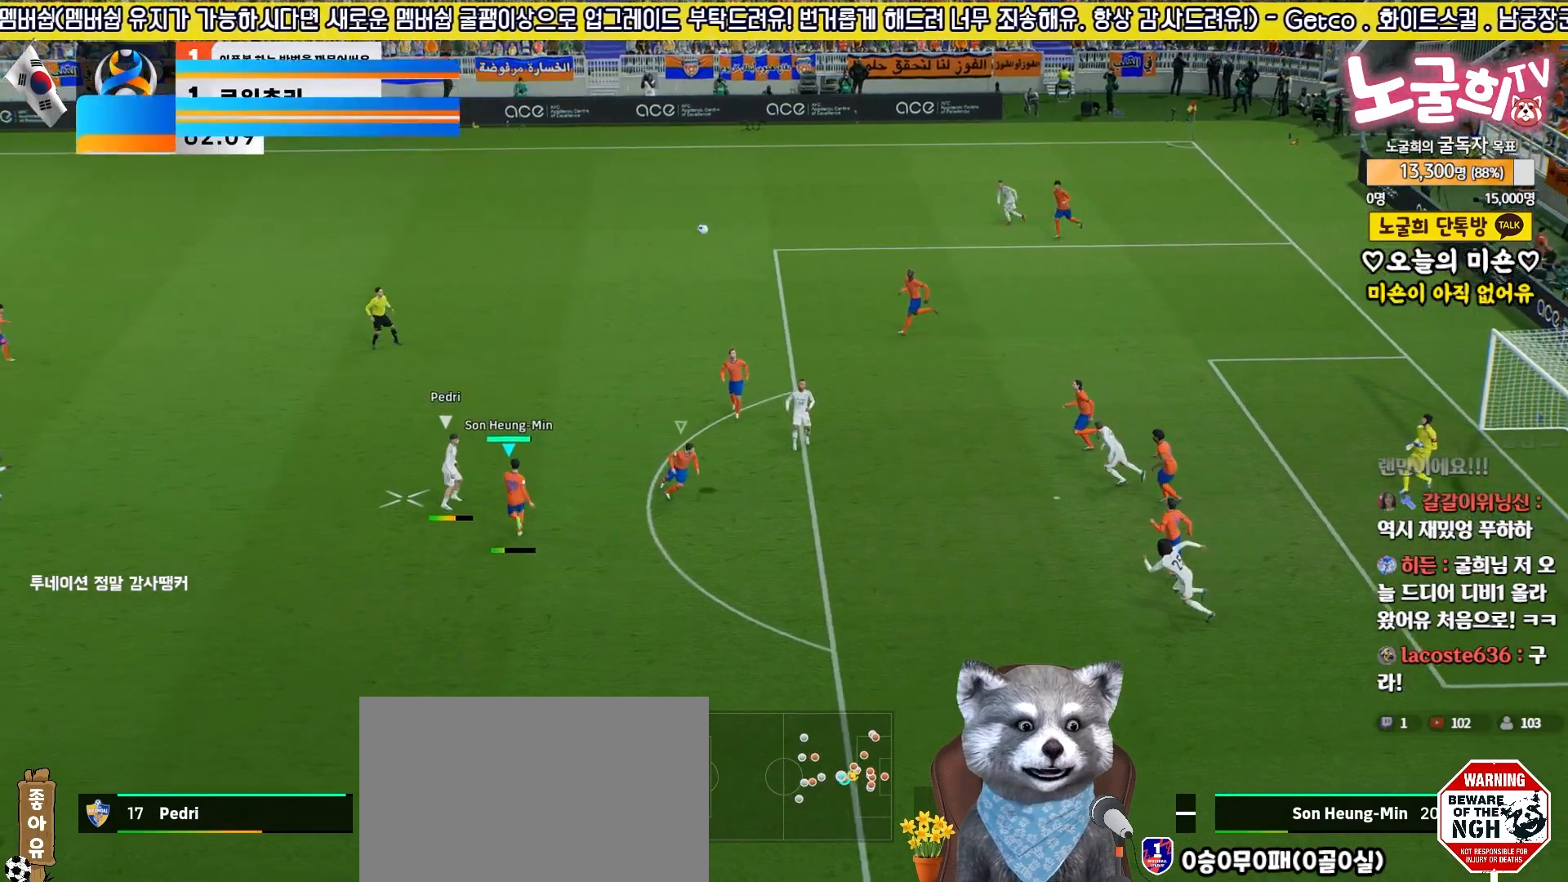
{"buttons": ["L2", "R2"], "left_stick": "up", "right_stick": "center", "events": []}
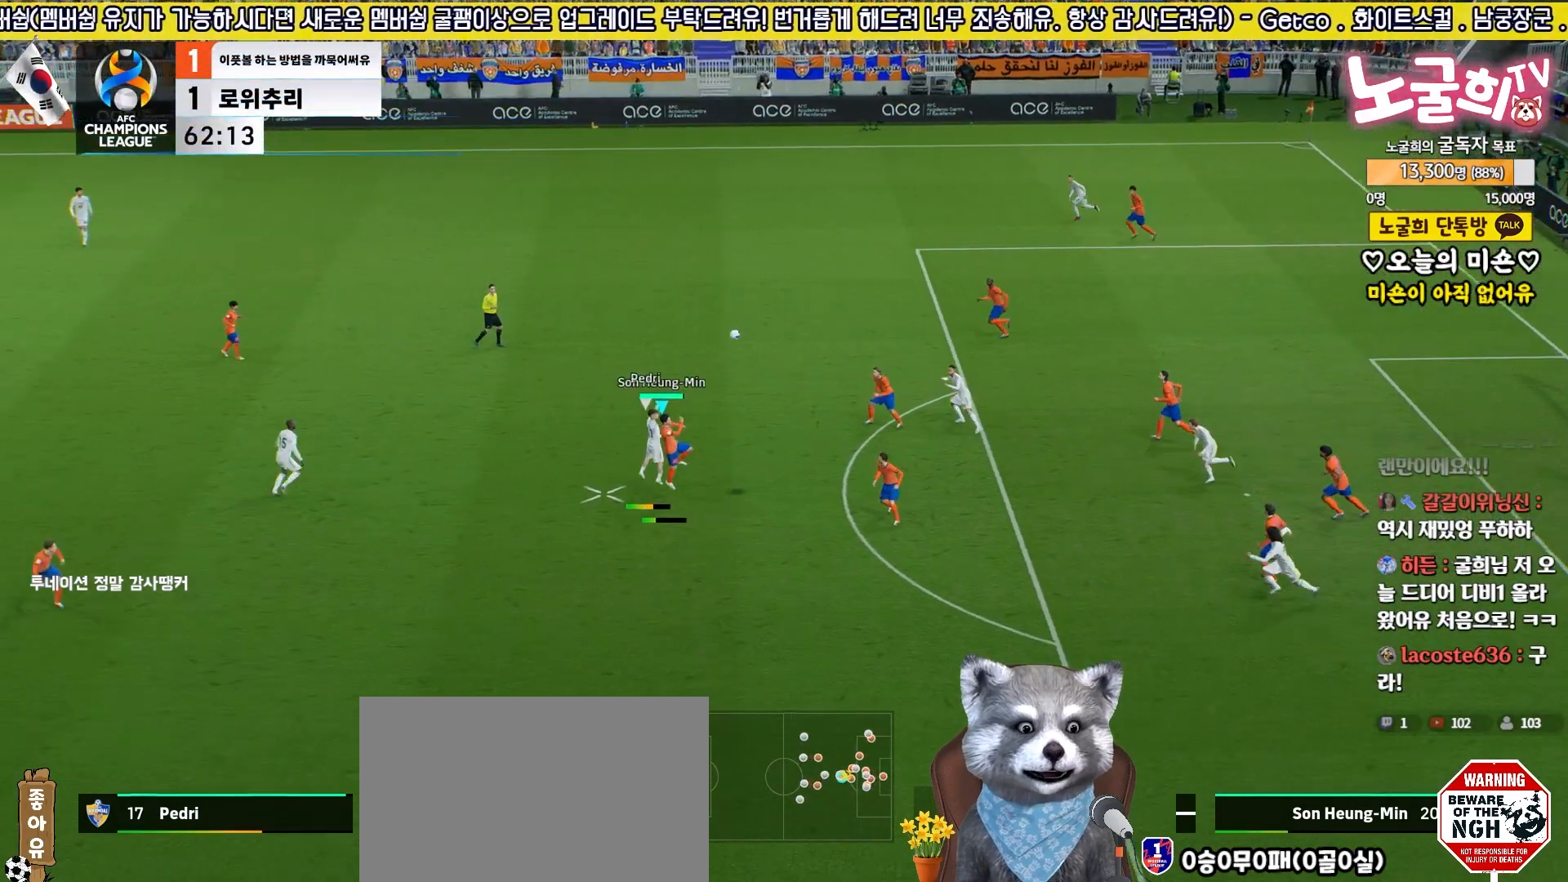
{"buttons": ["L3"], "left_stick": "up", "right_stick": "center", "events": [[150, "L3", "down"], [200, "CROSS", "down"], [200, "L2", "up"], [200, "R2", "up"], [317, "CROSS", "up"]]}
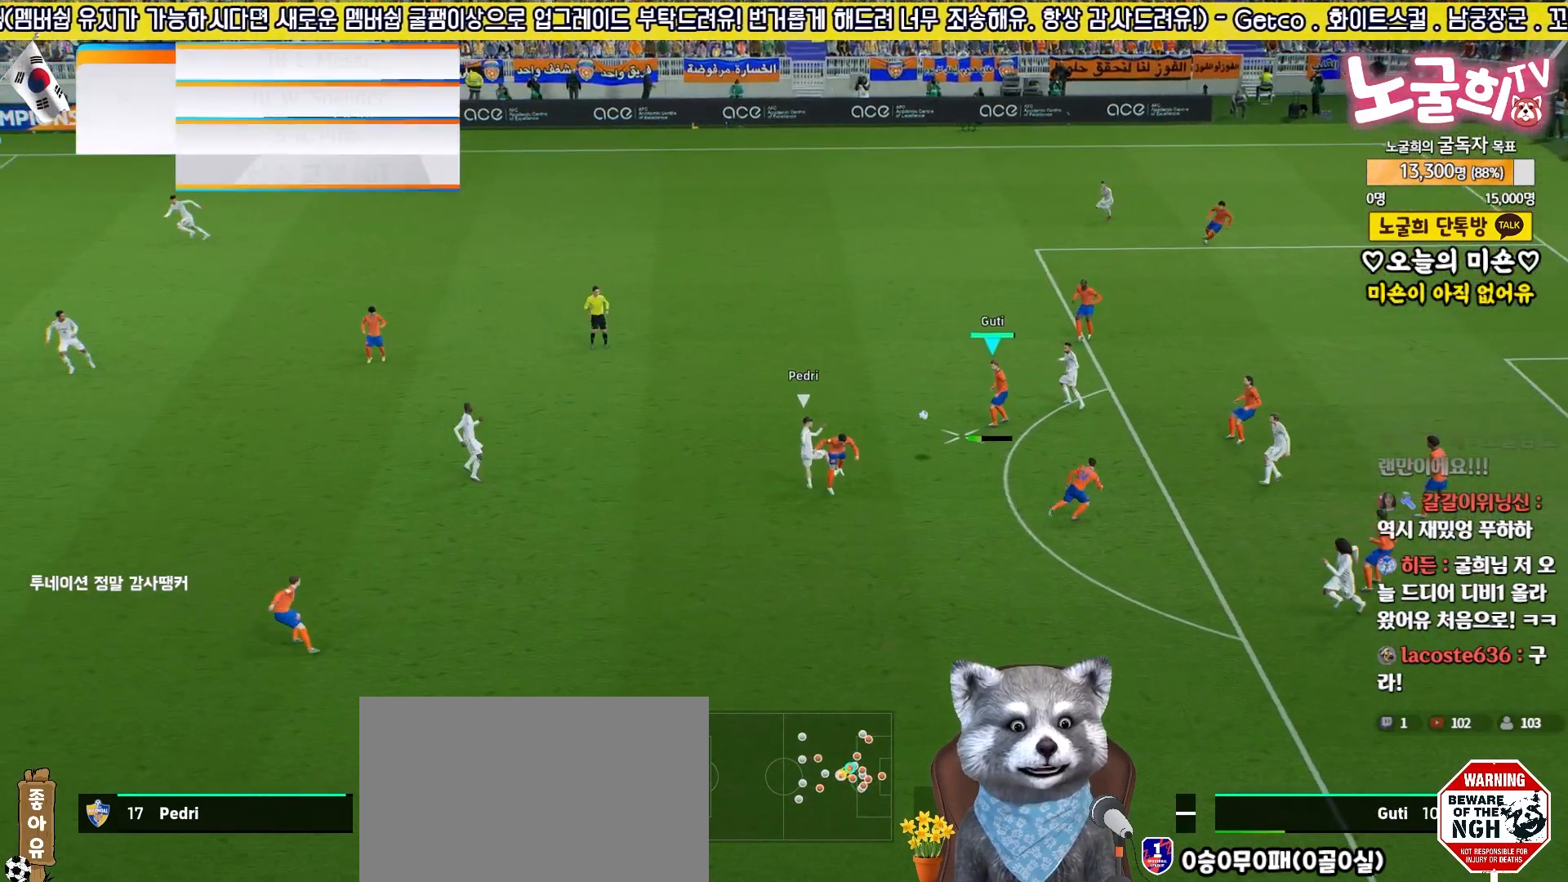
{"buttons": ["CROSS", "L3"], "left_stick": "left", "right_stick": "center", "events": [[383, "CROSS", "down"], [383, "left_stick", "left"]]}
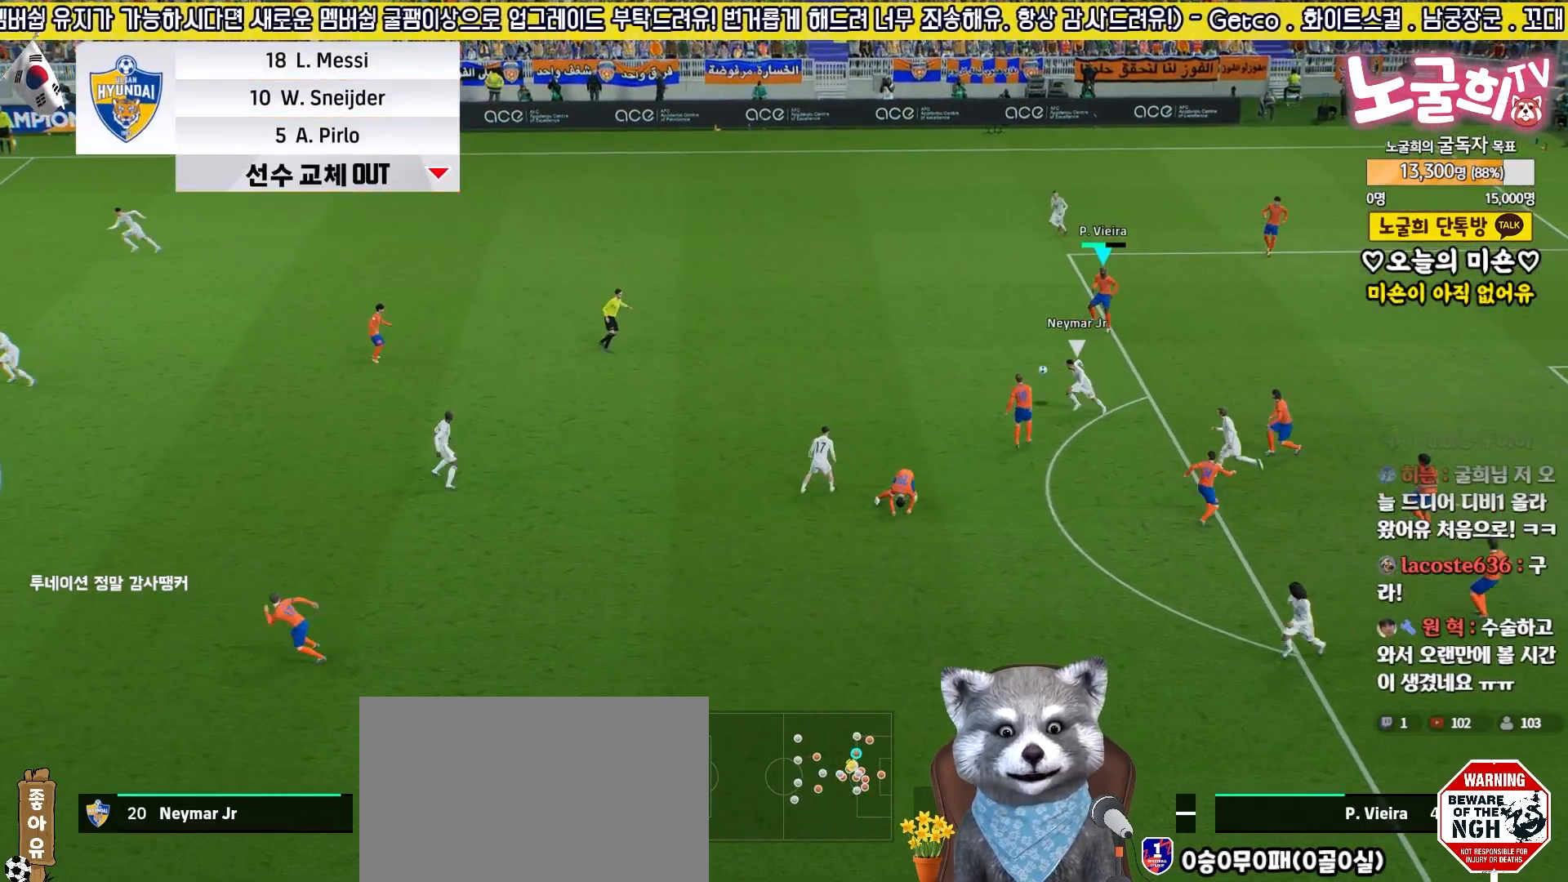
{"buttons": [], "left_stick": "left", "right_stick": "center", "events": [[67, "CROSS", "up"], [267, "L3", "up"]]}
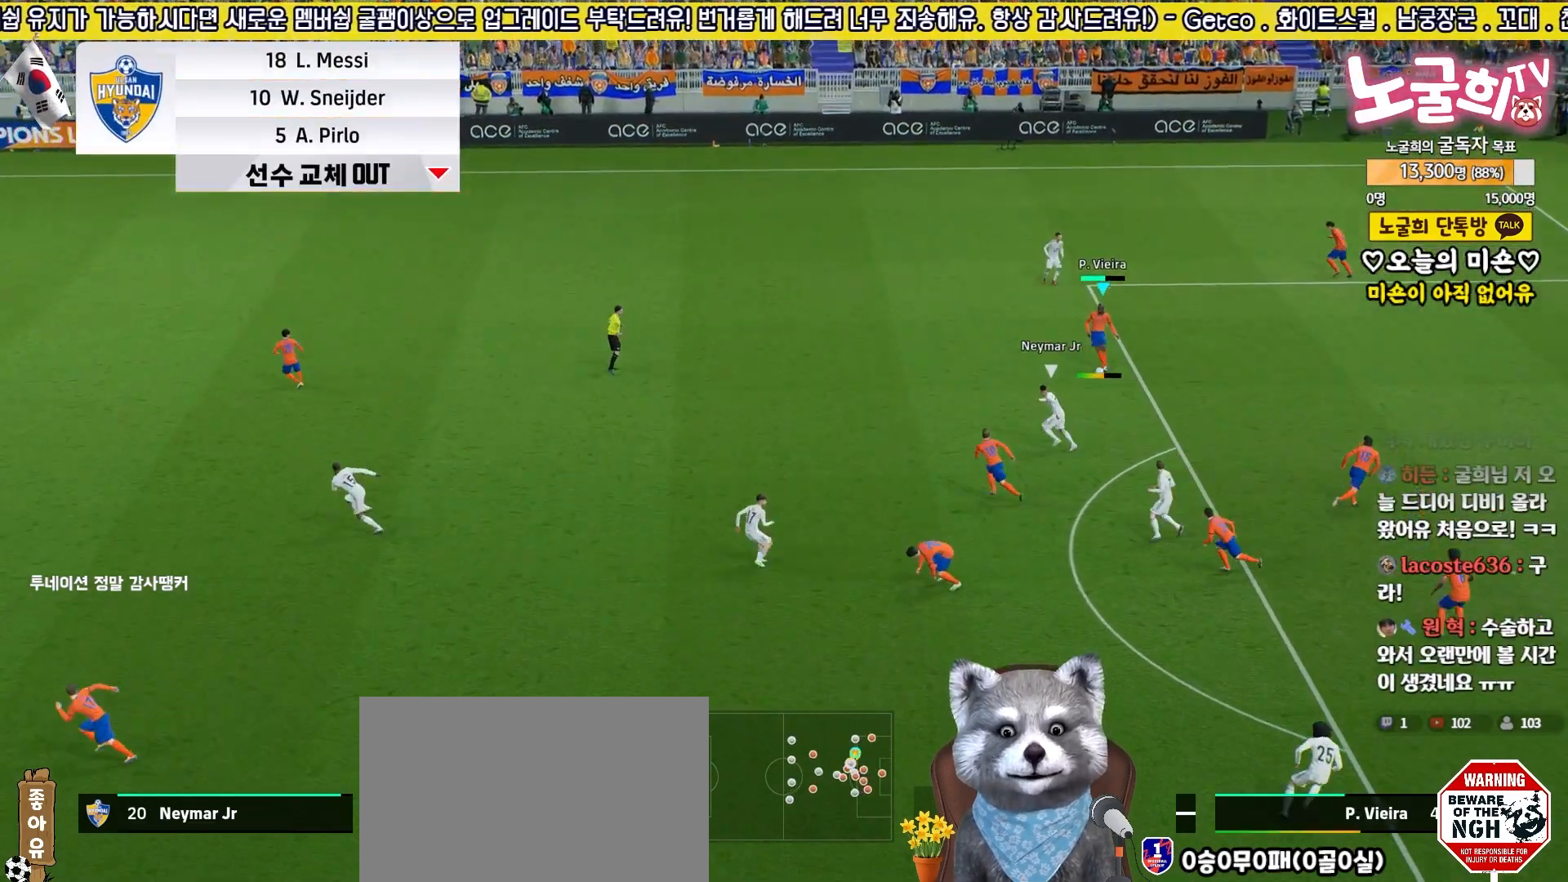
{"buttons": ["R2"], "left_stick": "up-right", "right_stick": "center", "events": [[133, "left_stick", "center"], [233, "left_stick", "up-right"], [250, "R2", "down"]]}
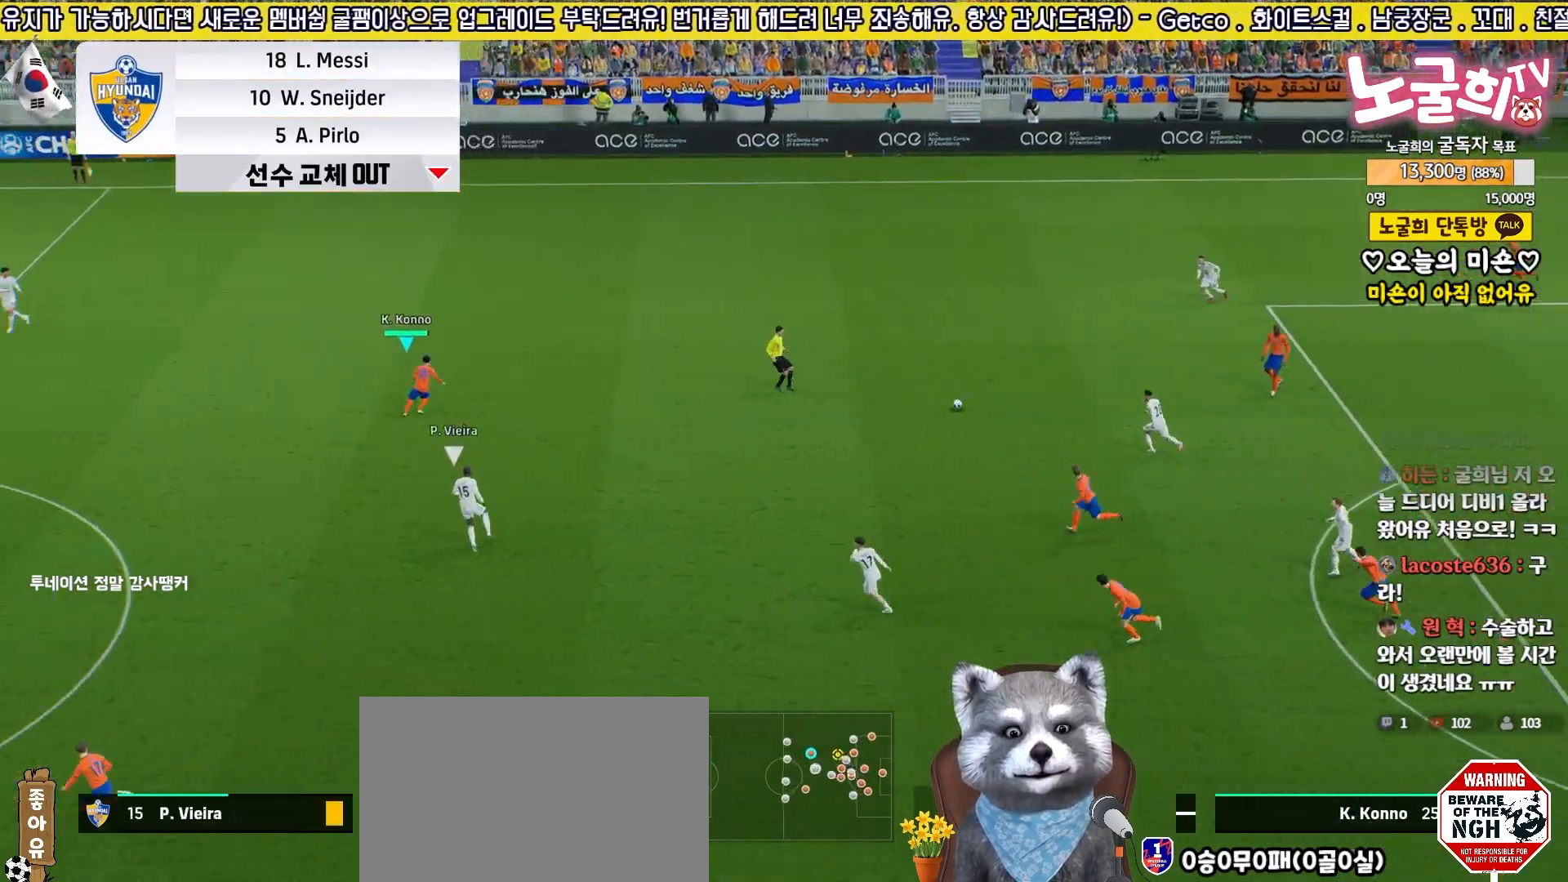
{"buttons": ["L3"], "left_stick": "down-right", "right_stick": "center", "events": [[133, "left_stick", "right"], [250, "R2", "up"], [317, "L3", "down"], [333, "left_stick", "down-right"], [383, "CROSS", "down"], [483, "CROSS", "up"]]}
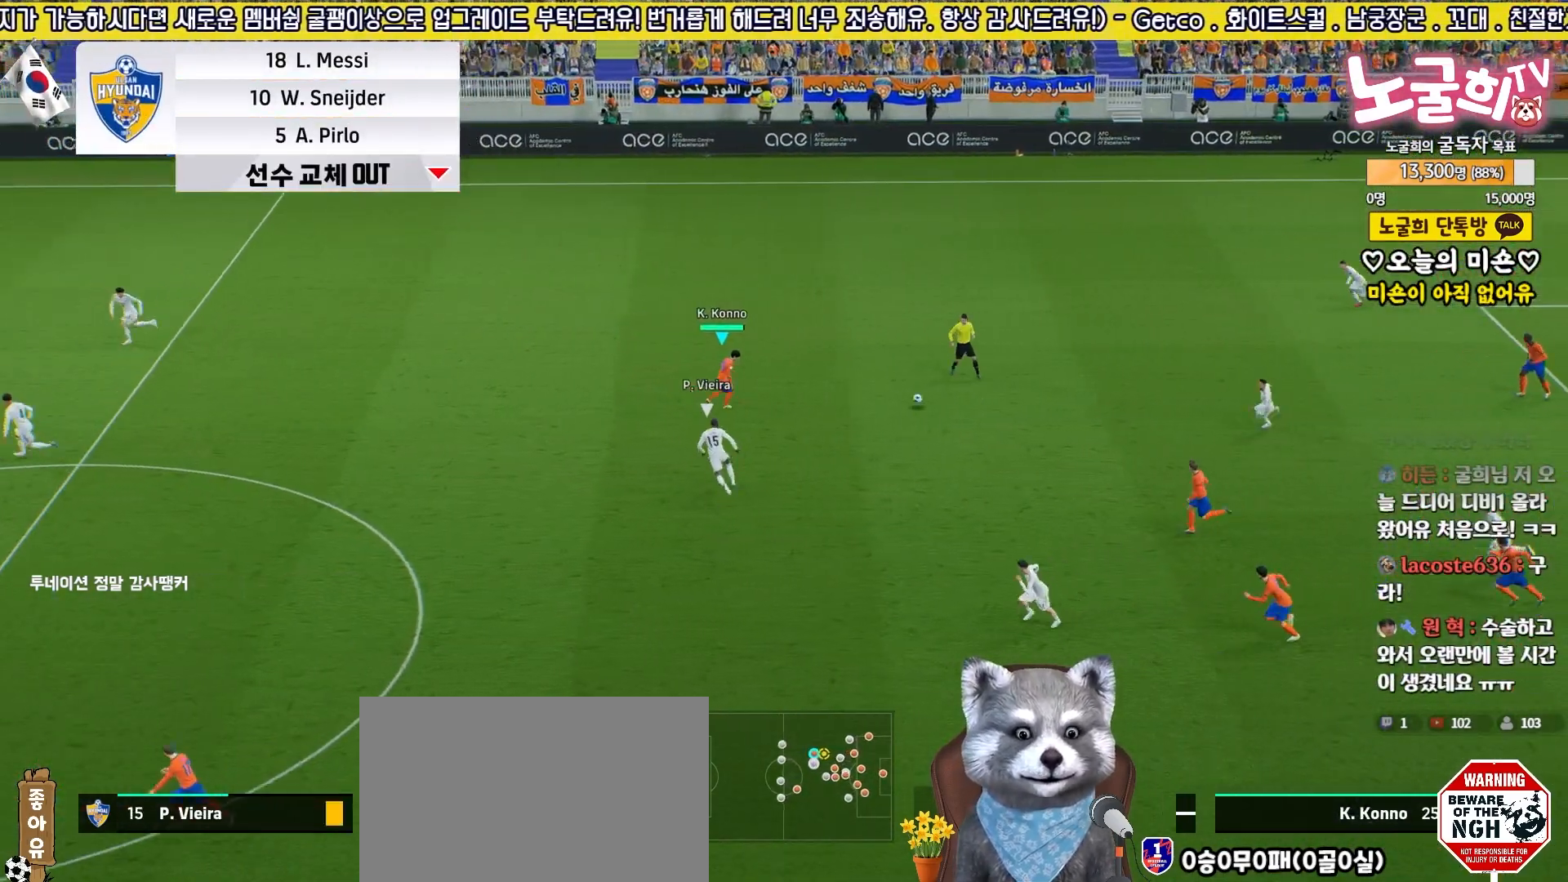
{"buttons": ["CROSS", "L3"], "left_stick": "down-left", "right_stick": "center", "events": [[283, "L3", "up"], [300, "left_stick", "down-left"], [333, "CROSS", "down"], [333, "L3", "down"]]}
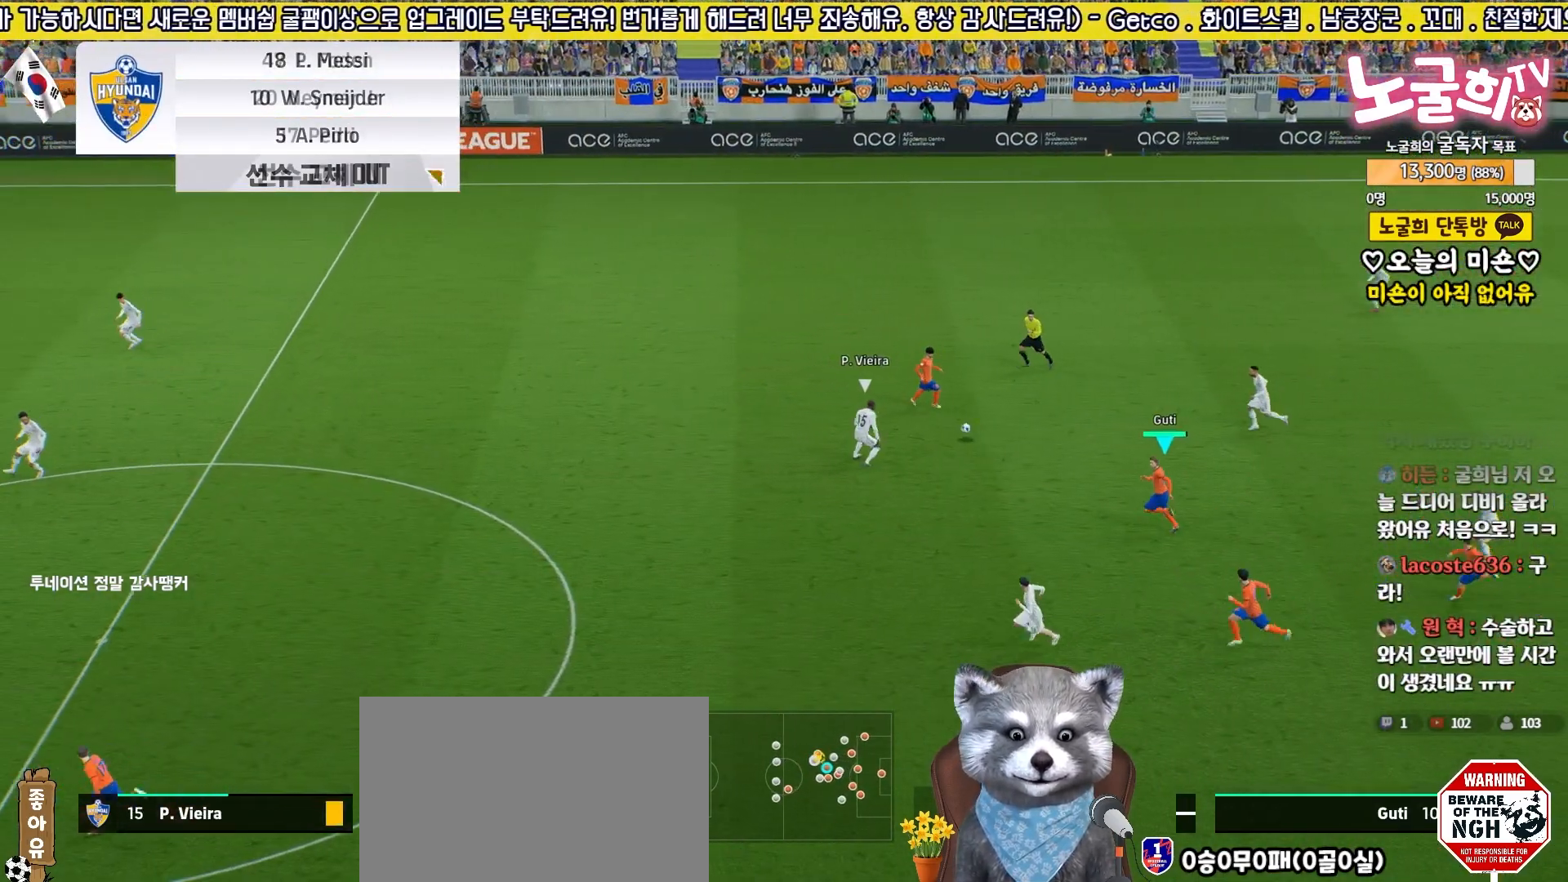
{"buttons": [], "left_stick": "down-left", "right_stick": "center", "events": [[67, "CROSS", "up"], [433, "L3", "up"]]}
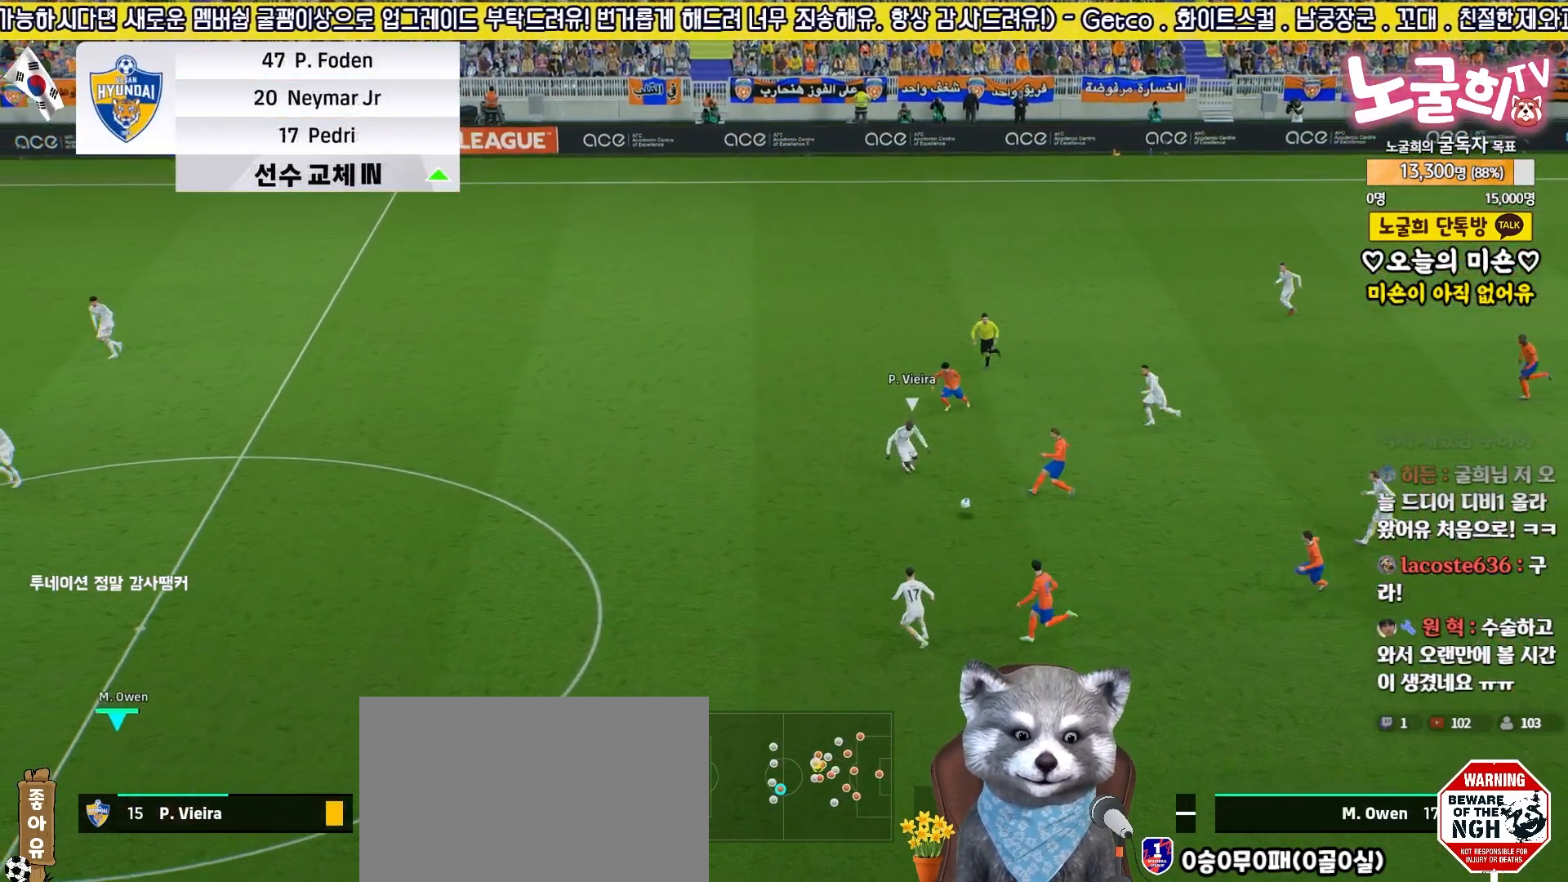
{"buttons": ["R2"], "left_stick": "up-right", "right_stick": "center", "events": [[100, "R2", "down"], [133, "left_stick", "up-right"]]}
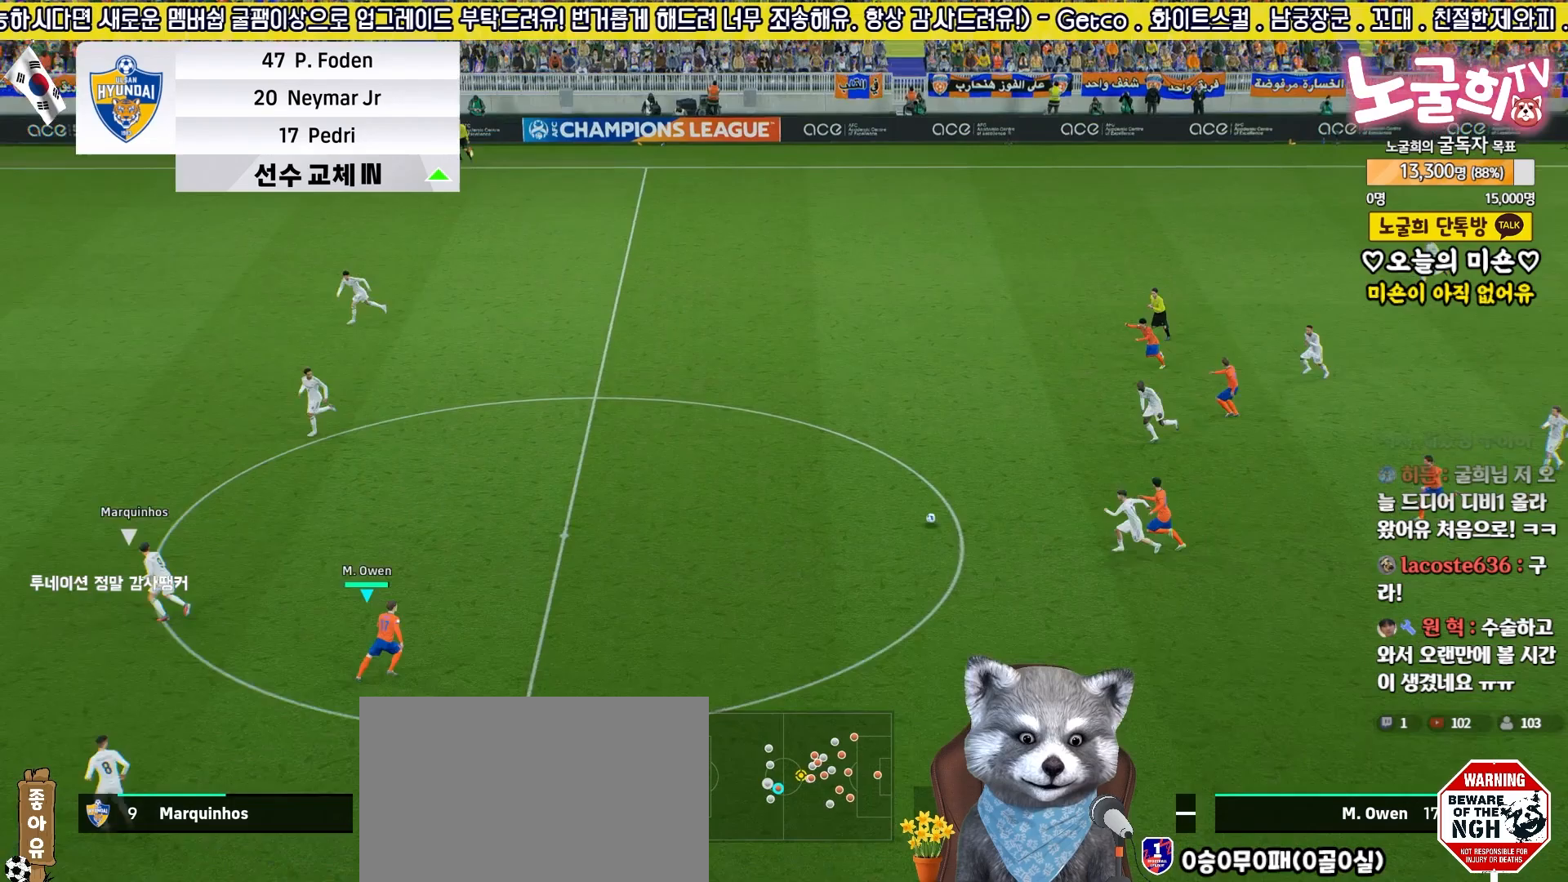
{"buttons": [], "left_stick": "up-right", "right_stick": "center", "events": [[117, "R2", "up"], [233, "TRIANGLE", "down"], [300, "TRIANGLE", "up"]]}
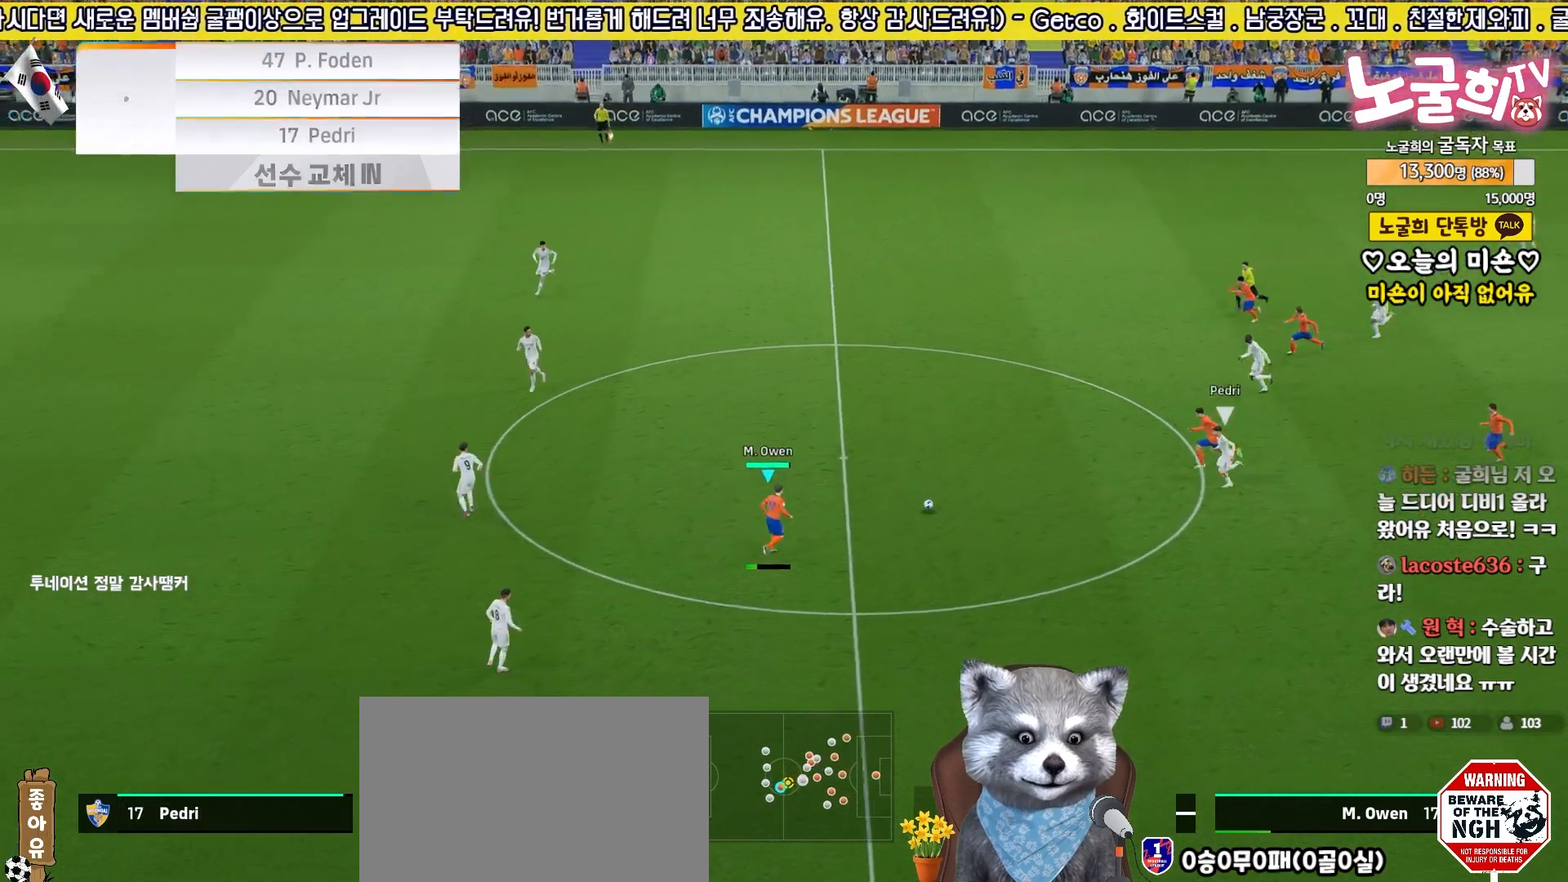
{"buttons": [], "left_stick": "up", "right_stick": "center", "events": [[133, "R2", "down"], [133, "left_stick", "up-left"], [167, "L3", "down"], [300, "R2", "up"], [300, "TRIANGLE", "down"], [367, "left_stick", "up"], [417, "L3", "up"], [467, "TRIANGLE", "up"]]}
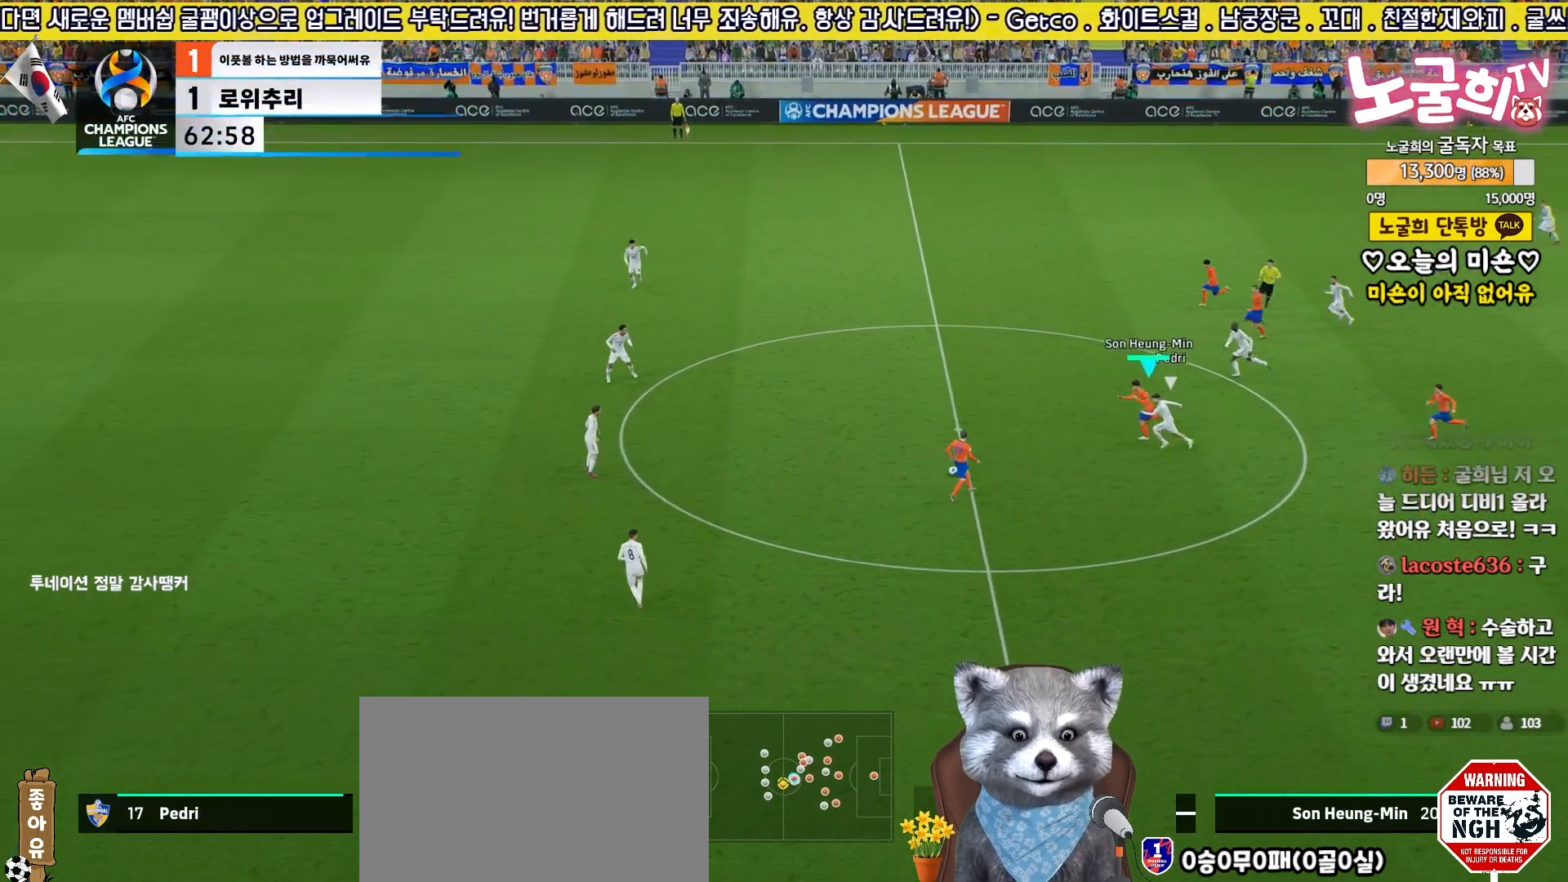
{"buttons": ["L3"], "left_stick": "up", "right_stick": "center", "events": [[433, "L3", "down"]]}
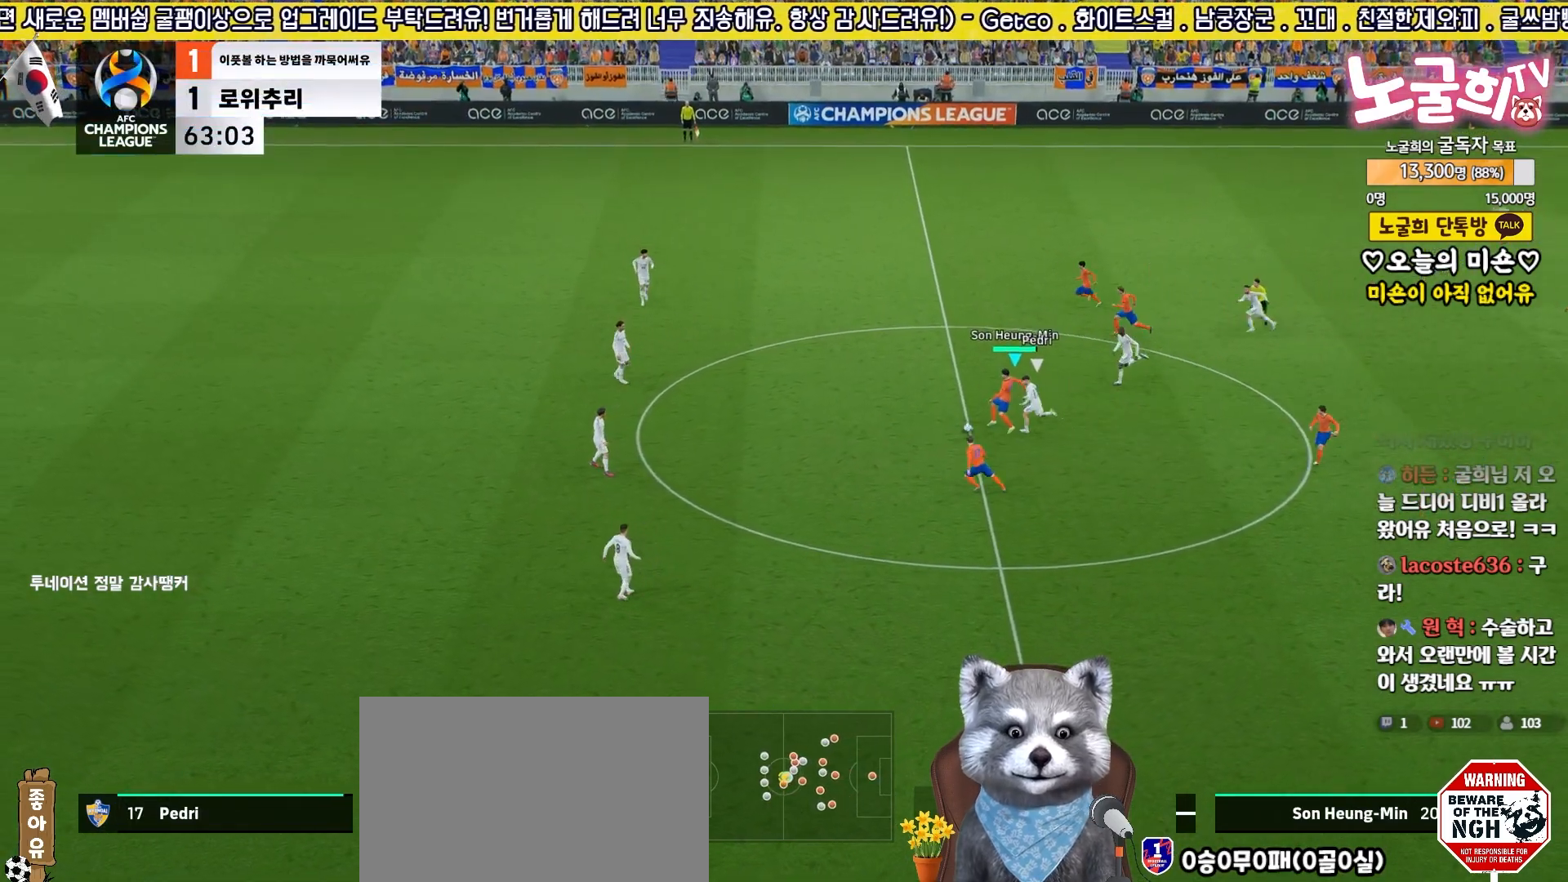
{"buttons": ["L3"], "left_stick": "up-left", "right_stick": "center", "events": [[167, "TRIANGLE", "down"], [167, "left_stick", "left"], [233, "TRIANGLE", "up"], [433, "left_stick", "up-left"]]}
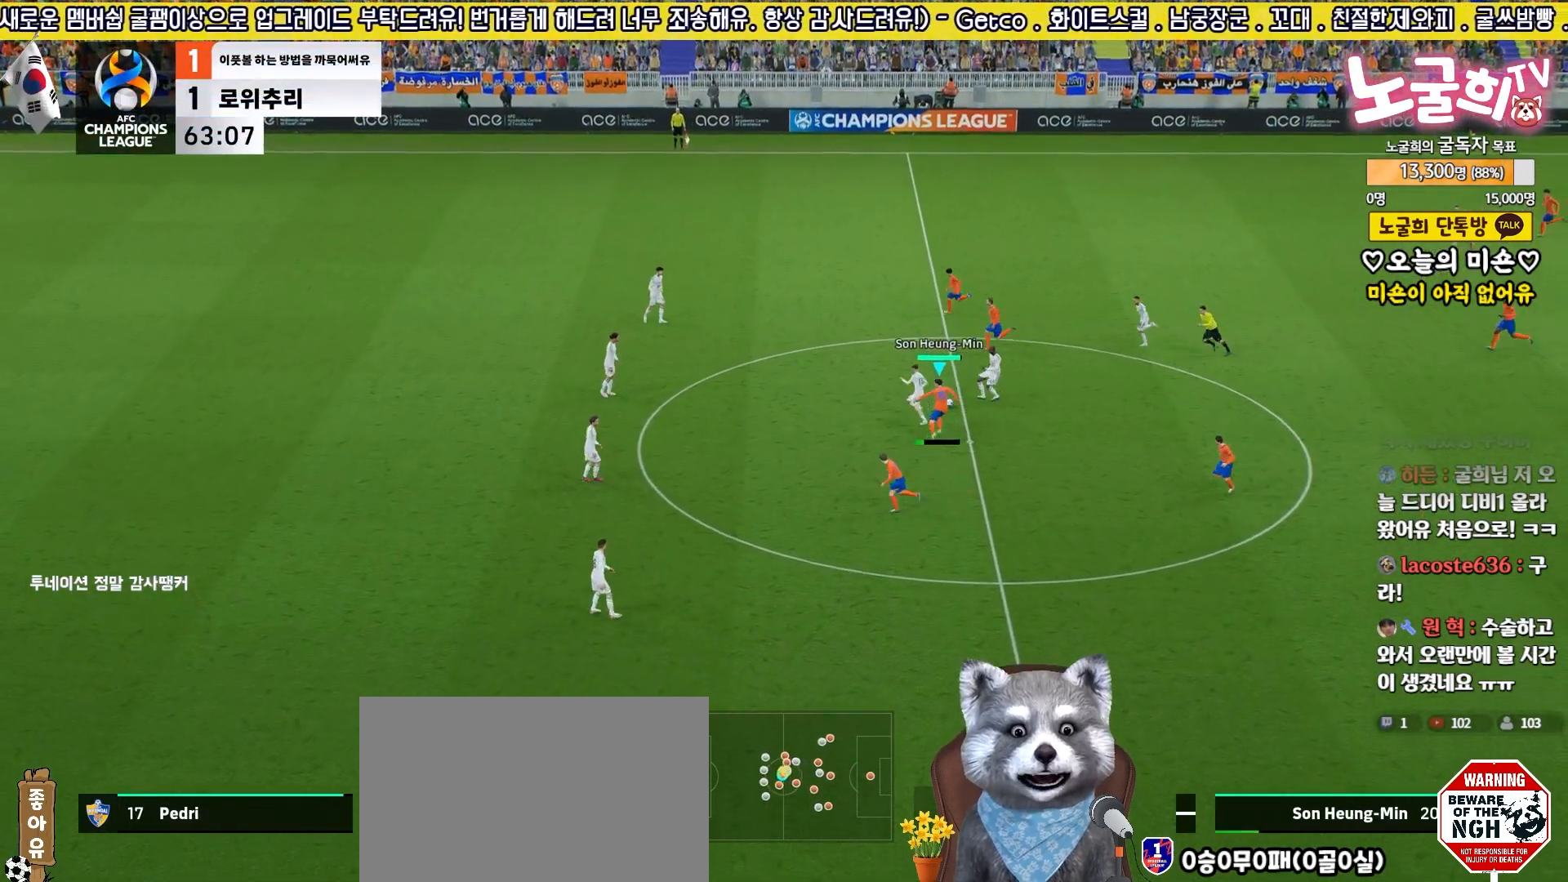
{"buttons": ["L2", "R2"], "left_stick": "down", "right_stick": "center", "events": [[150, "R2", "down"], [183, "L3", "up"], [217, "left_stick", "up"], [433, "L2", "down"], [500, "left_stick", "down"]]}
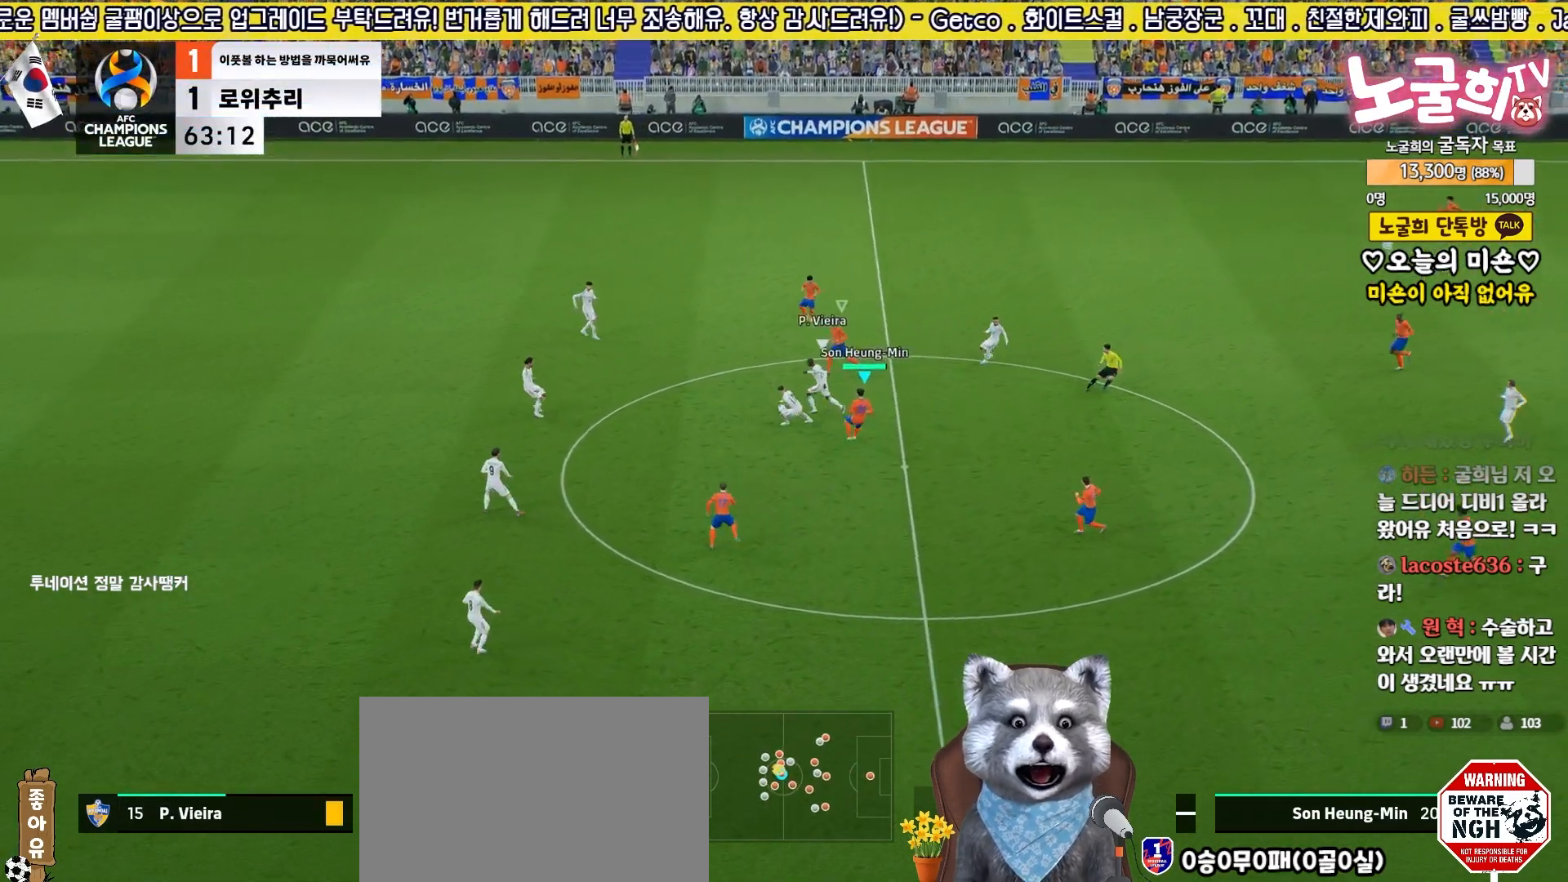
{"buttons": ["L2", "R2", "L3"], "left_stick": "left", "right_stick": "center", "events": [[50, "L1", "down"], [50, "left_stick", "down-left"], [150, "L3", "down"], [167, "L1", "up"], [367, "left_stick", "left"]]}
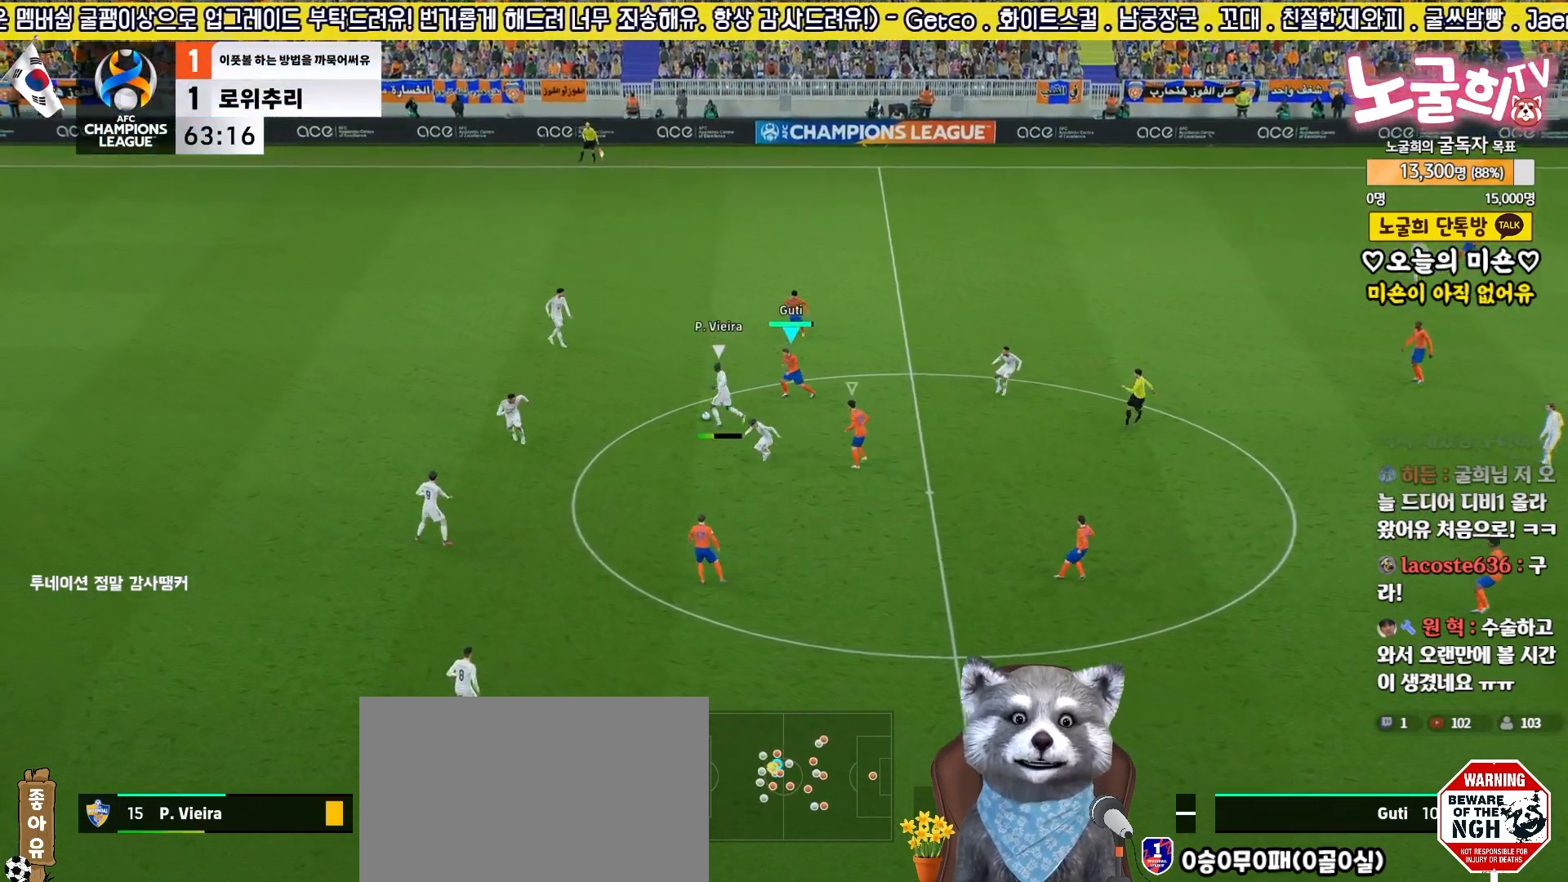
{"buttons": ["L2", "R2", "L3"], "left_stick": "up-left", "right_stick": "center", "events": [[167, "left_stick", "down-left"], [350, "left_stick", "up-left"]]}
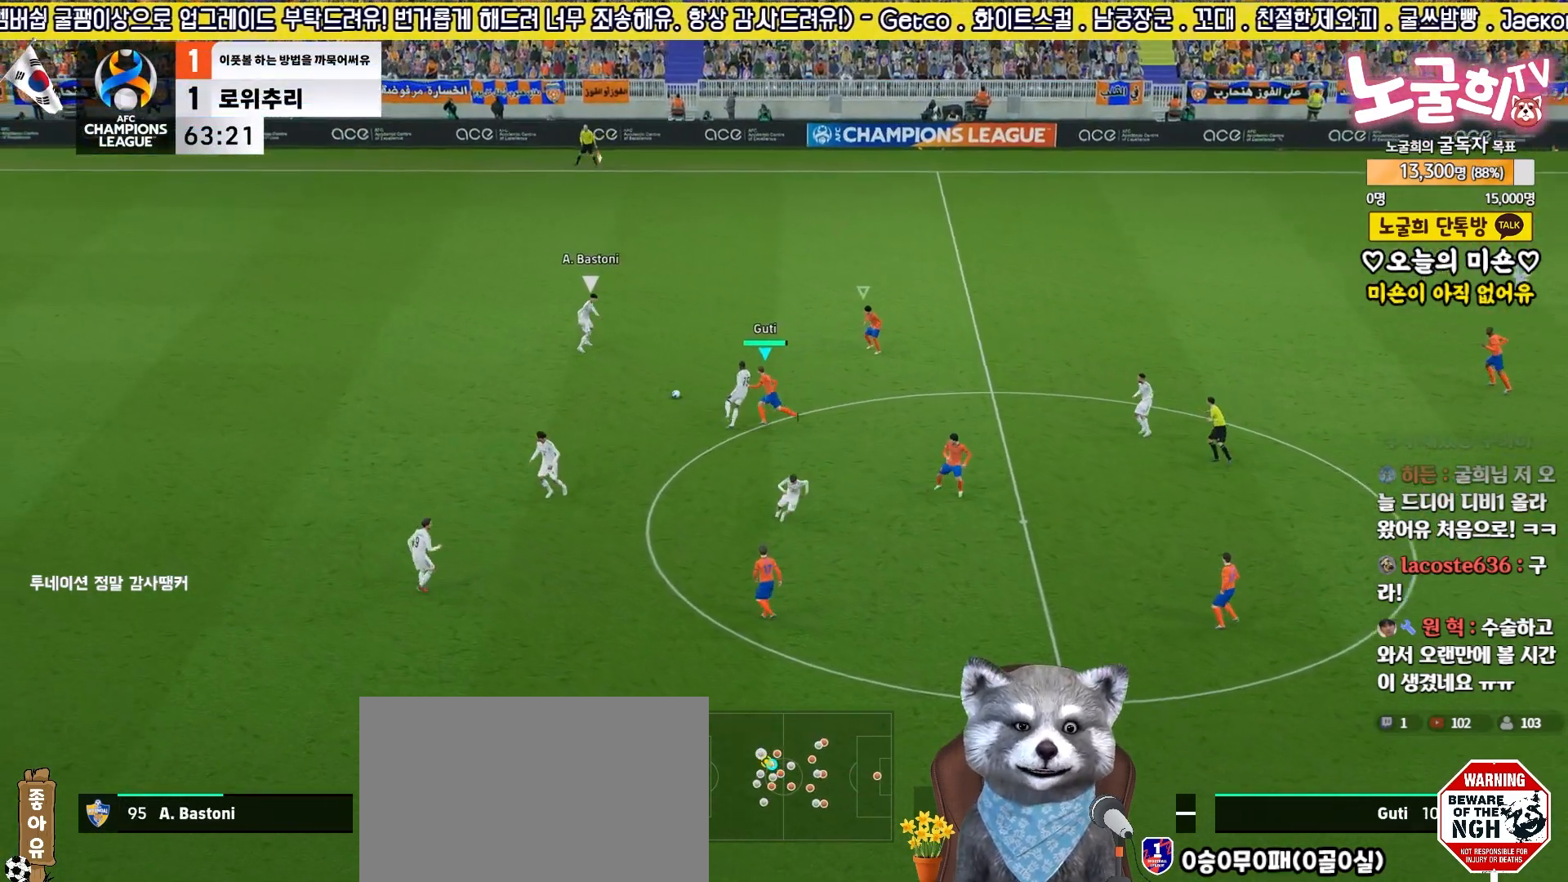
{"buttons": ["L2", "R2", "L3"], "left_stick": "up-right", "right_stick": "center", "events": [[50, "L3", "up"], [67, "right_stick", "up-right"], [100, "L2", "up"], [100, "left_stick", "up-right"], [117, "right_stick", "center"], [217, "R1", "down"], [333, "R1", "up"], [433, "L2", "down"], [467, "L3", "down"]]}
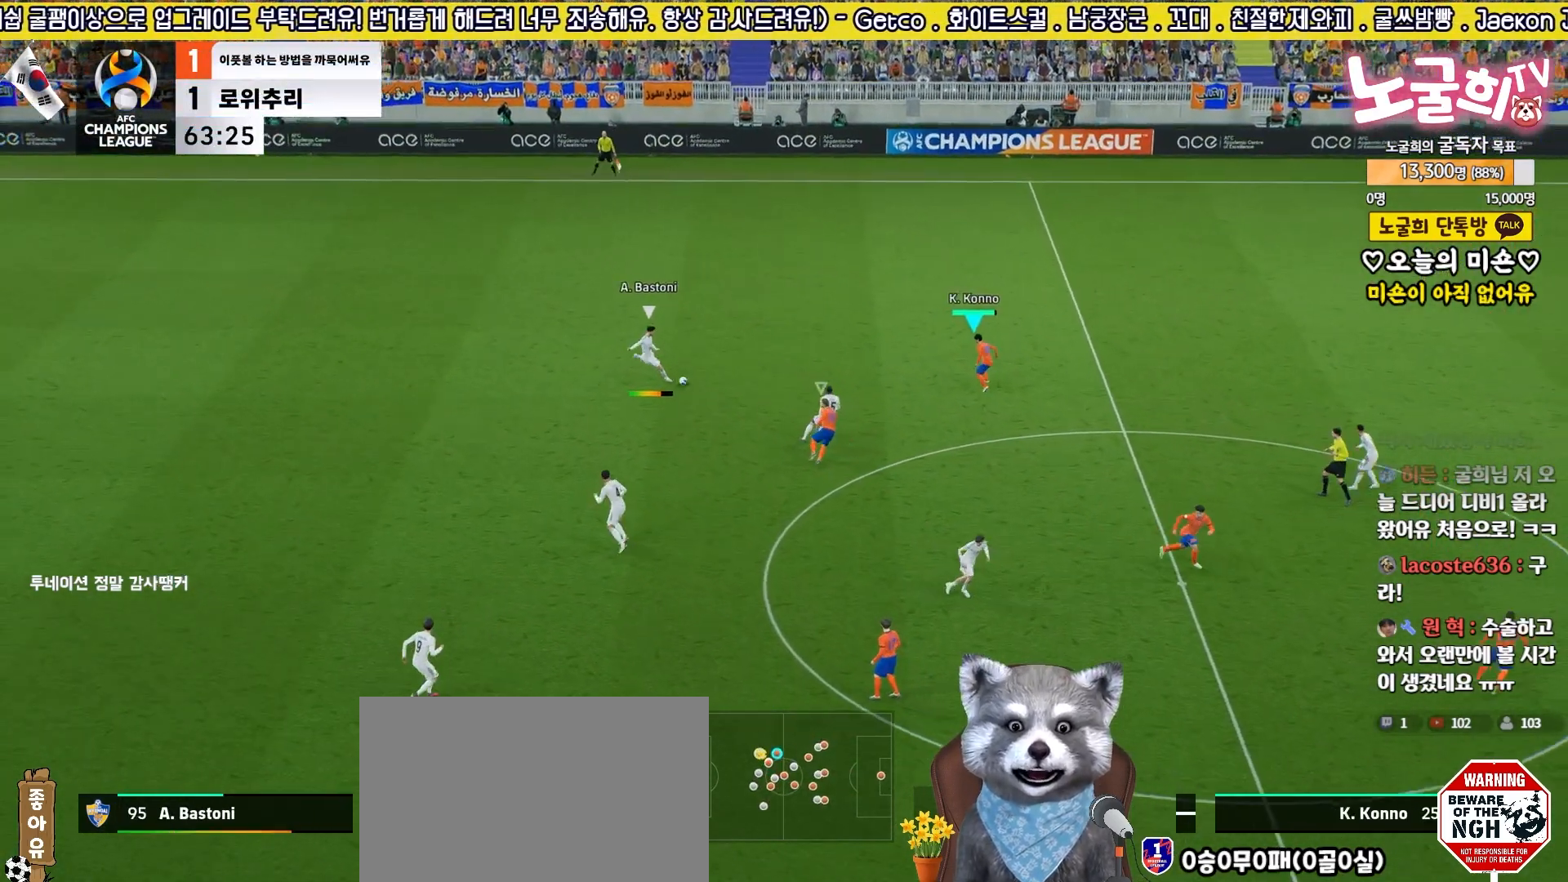
{"buttons": [], "left_stick": "center", "right_stick": "center", "events": [[200, "left_stick", "up-left"], [267, "L3", "up"], [367, "left_stick", "down-left"], [400, "L2", "up"], [417, "R2", "up"], [433, "left_stick", "center"]]}
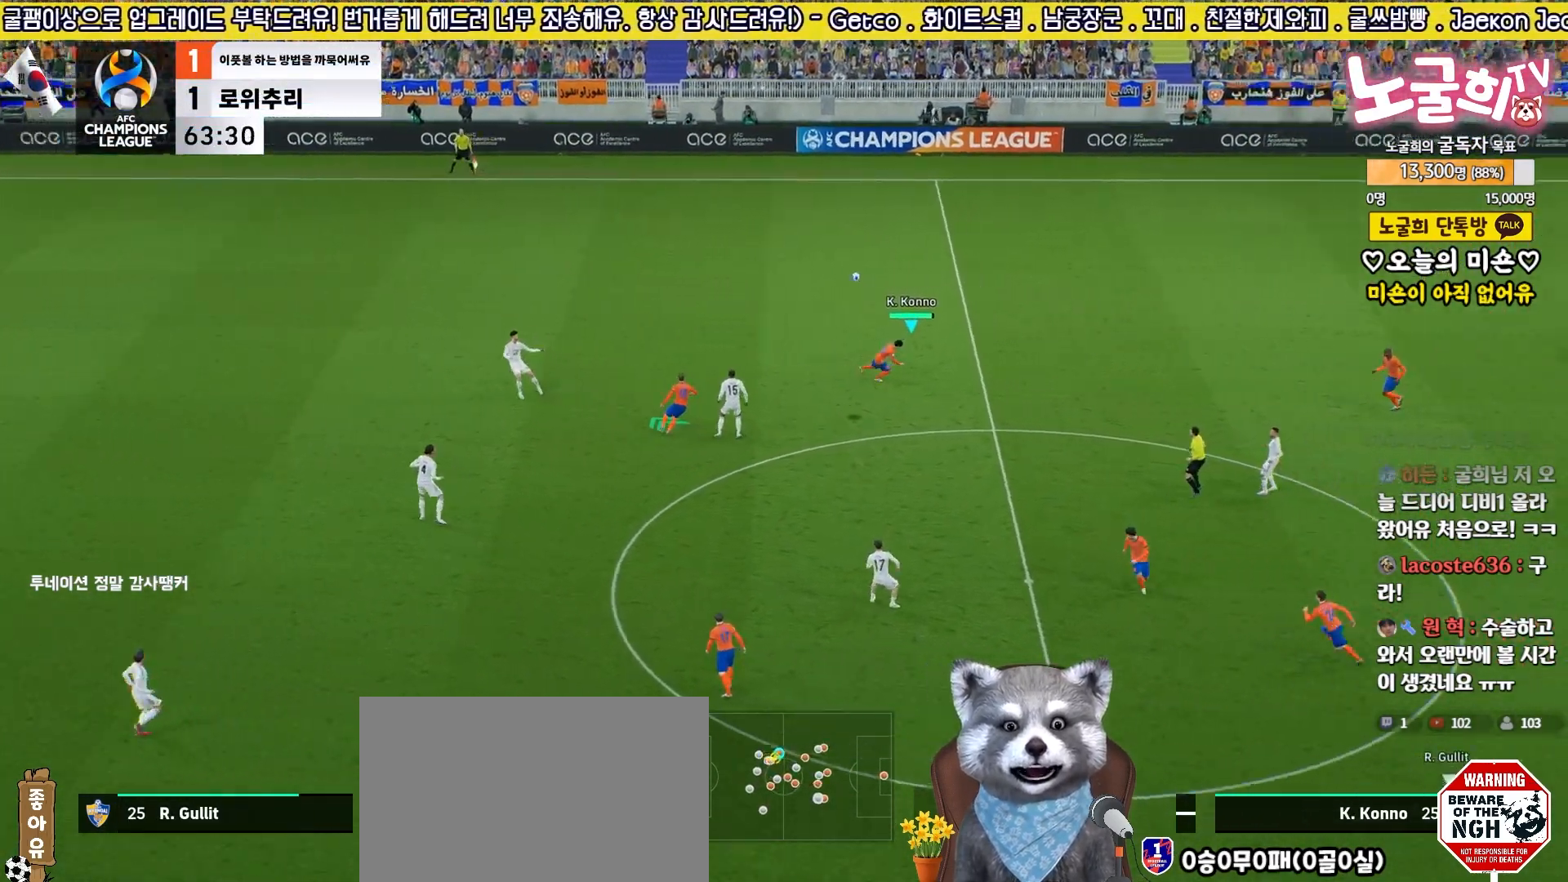
{"buttons": ["CROSS", "L3"], "left_stick": "left", "right_stick": "center", "events": [[50, "left_stick", "left"], [150, "CROSS", "down"], [233, "CROSS", "up"], [317, "CROSS", "down"], [383, "CROSS", "up"], [433, "L3", "down"], [450, "CROSS", "down"]]}